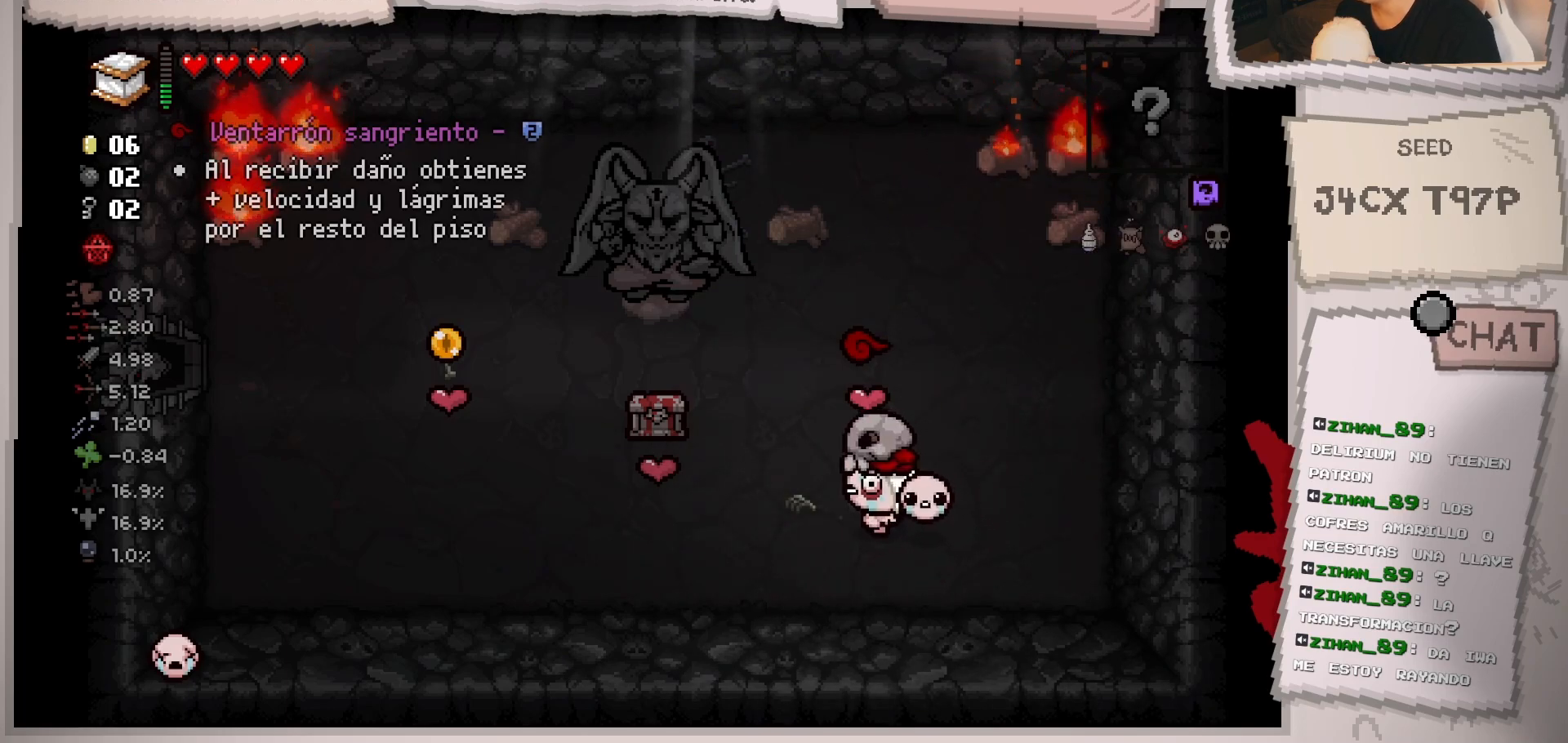
Gameplay with a controller (Xbox layout); each line is a JSON object with the inputs held at the frame after it. "events" lists button and stick changes between this image and that frame as [ms after this image, input, new state], when the widget could be followed in between. Not read: L3 R3.
{"buttons": [], "left_stick": "center", "right_stick": "center", "events": []}
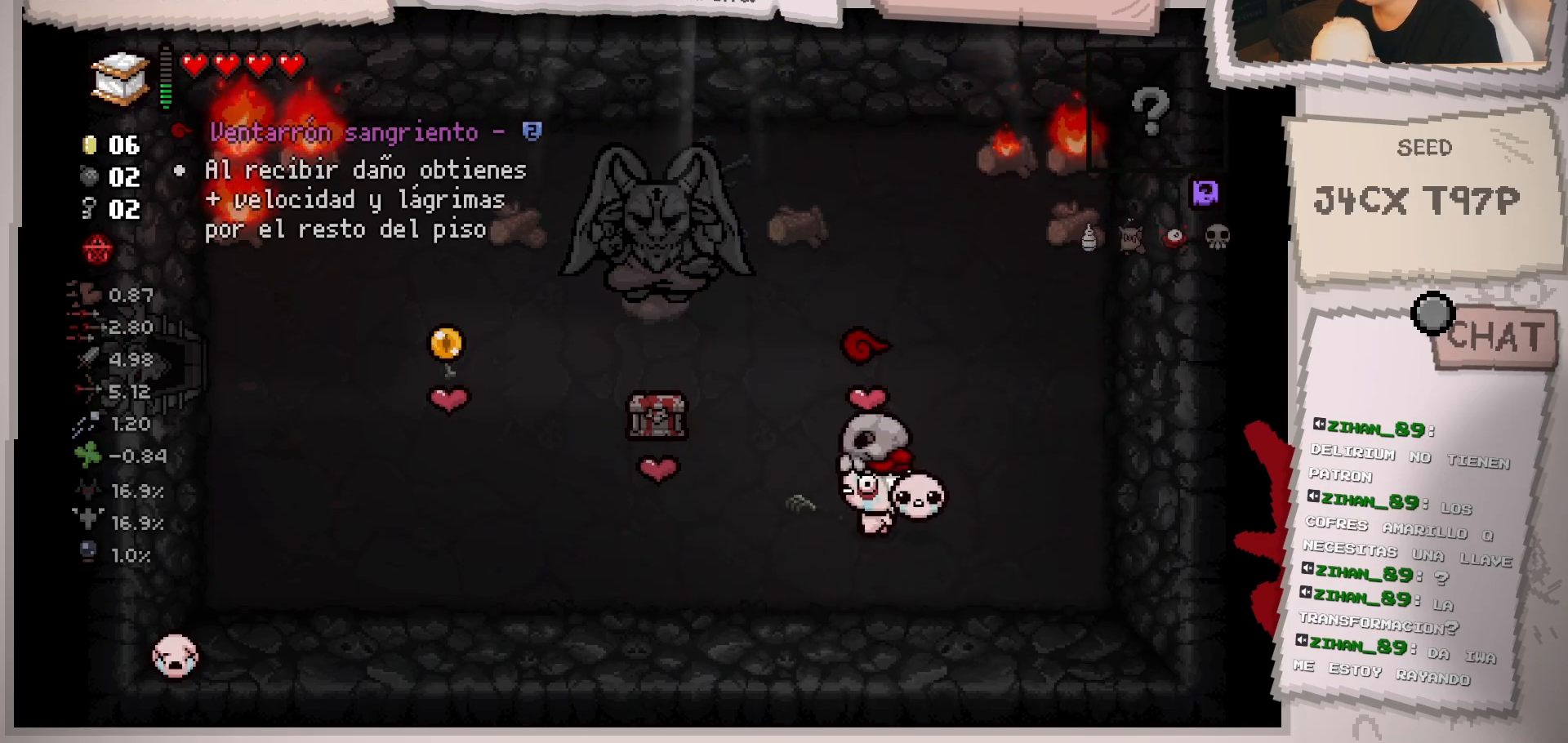
{"buttons": [], "left_stick": "down-left", "right_stick": "center", "events": [[417, "left_stick", "down-left"]]}
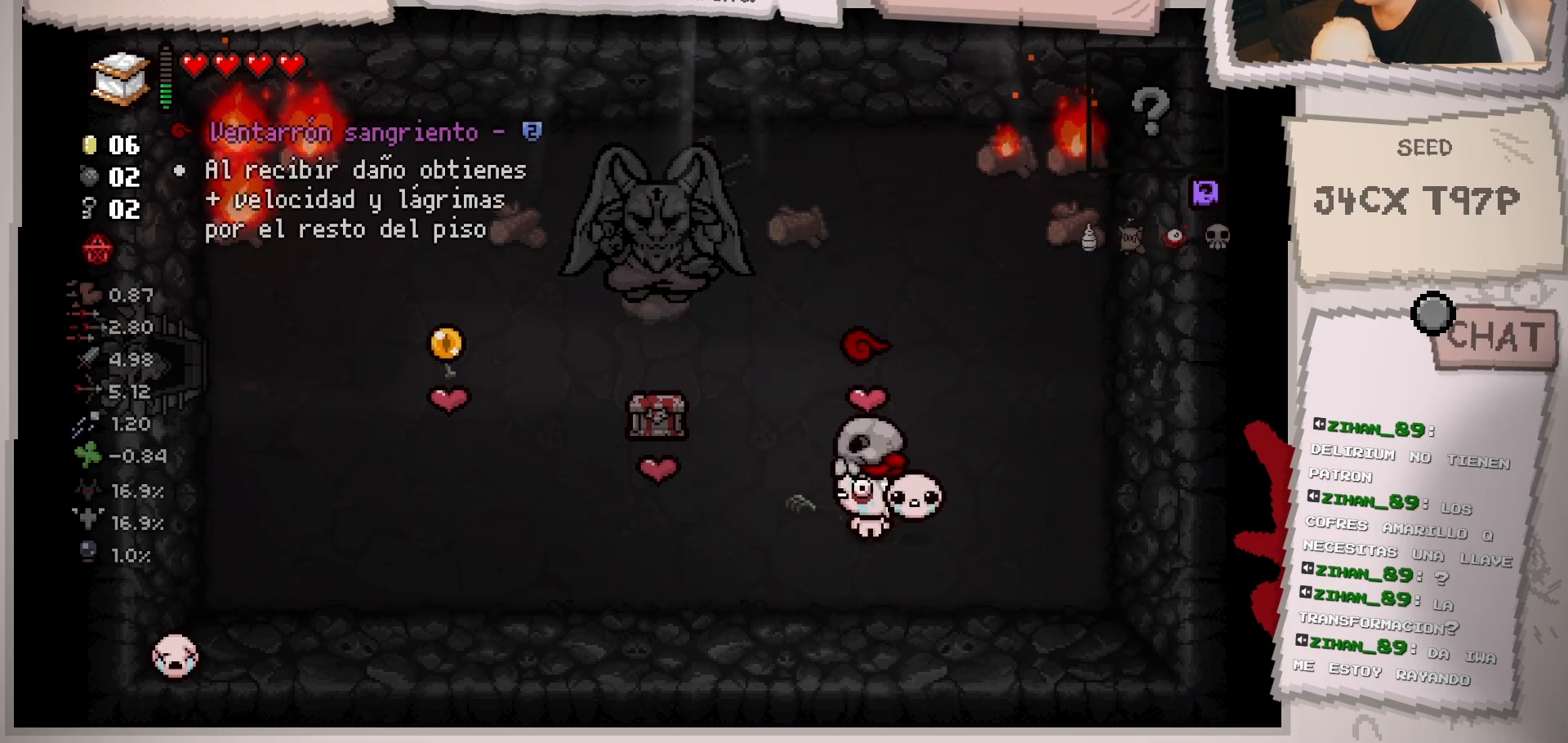
{"buttons": [], "left_stick": "left", "right_stick": "center", "events": [[284, "left_stick", "left"]]}
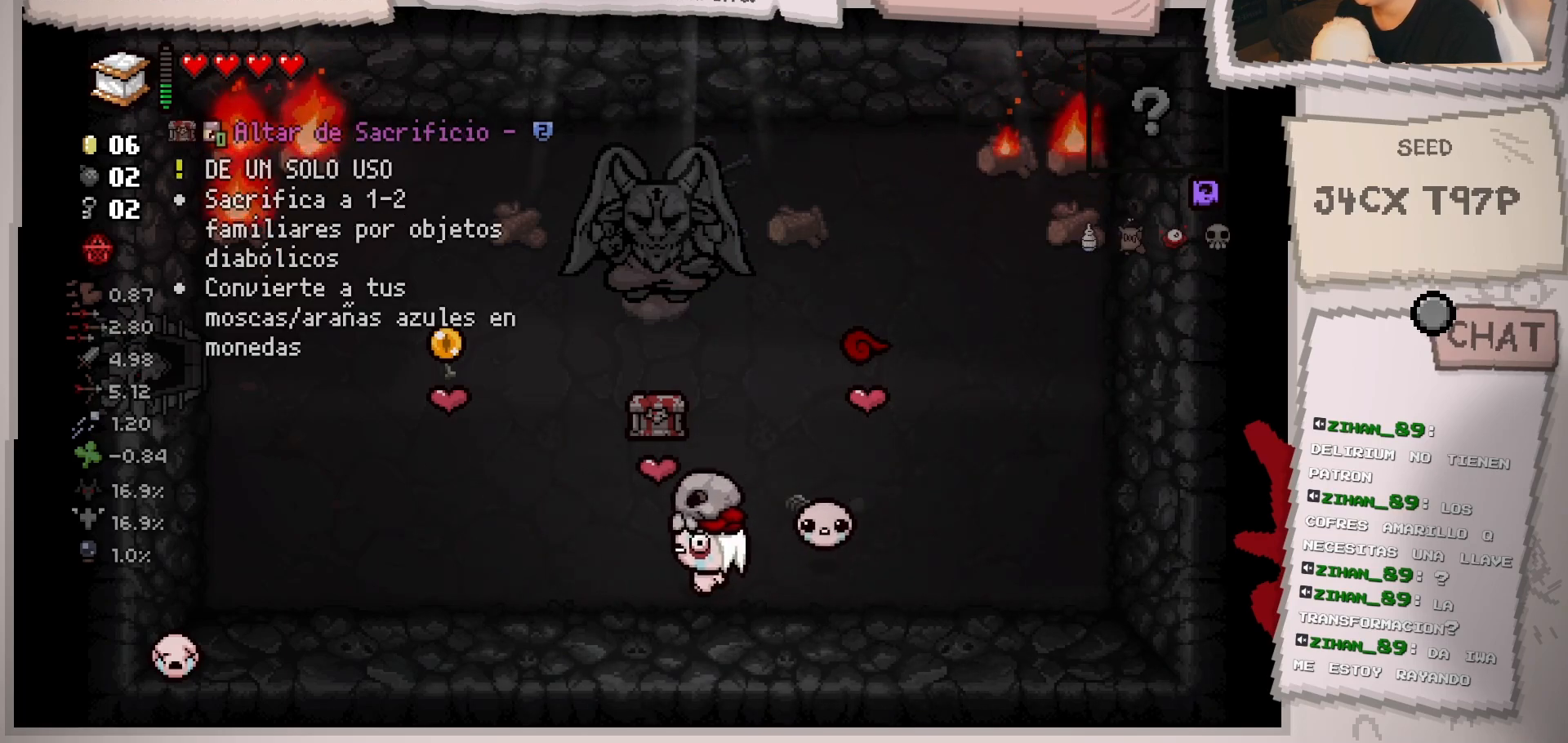
{"buttons": [], "left_stick": "up-left", "right_stick": "center", "events": [[333, "left_stick", "up-left"]]}
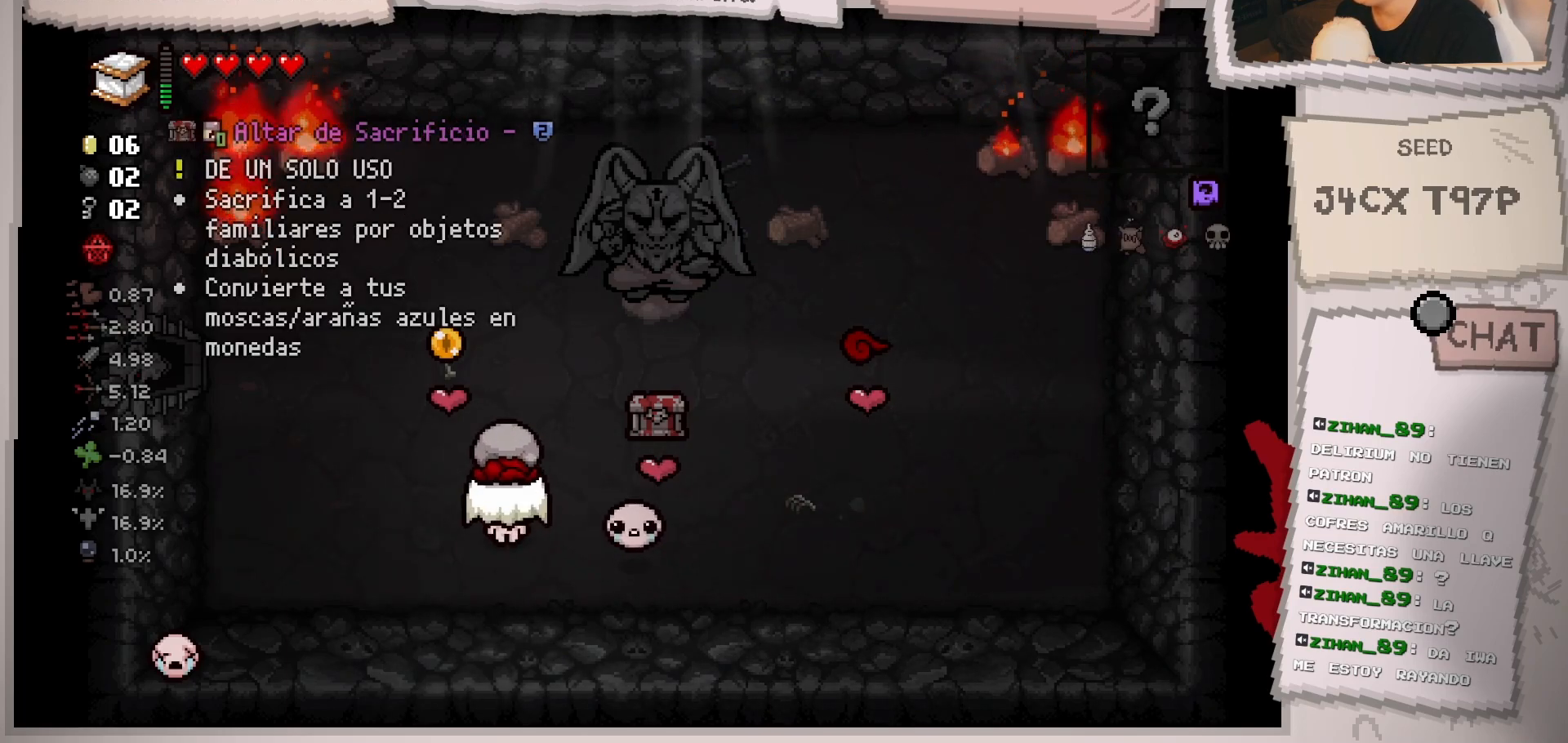
{"buttons": [], "left_stick": "down", "right_stick": "center", "events": [[33, "left_stick", "up"], [417, "left_stick", "left"], [484, "left_stick", "down"]]}
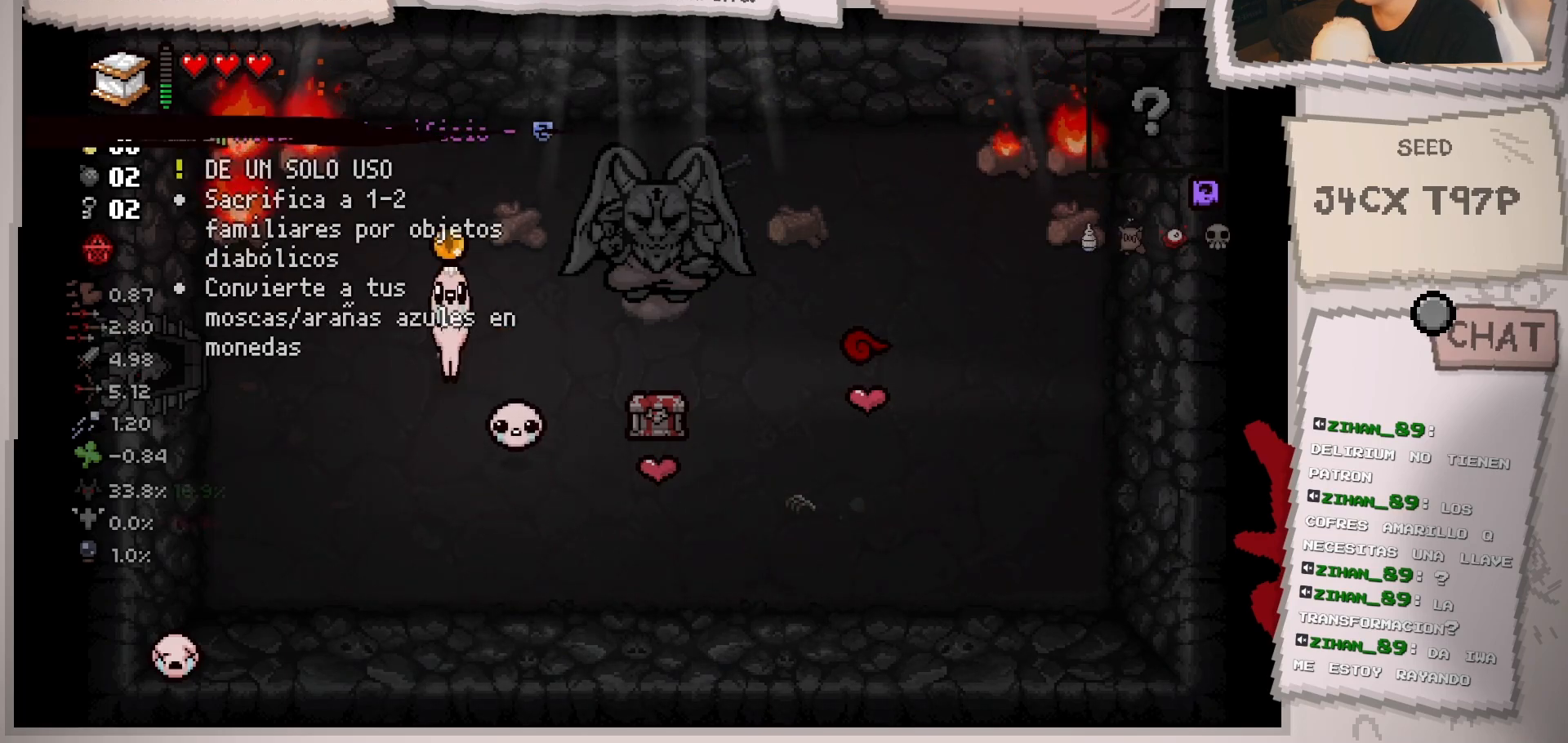
{"buttons": [], "left_stick": "down-right", "right_stick": "center", "events": [[317, "left_stick", "down-right"]]}
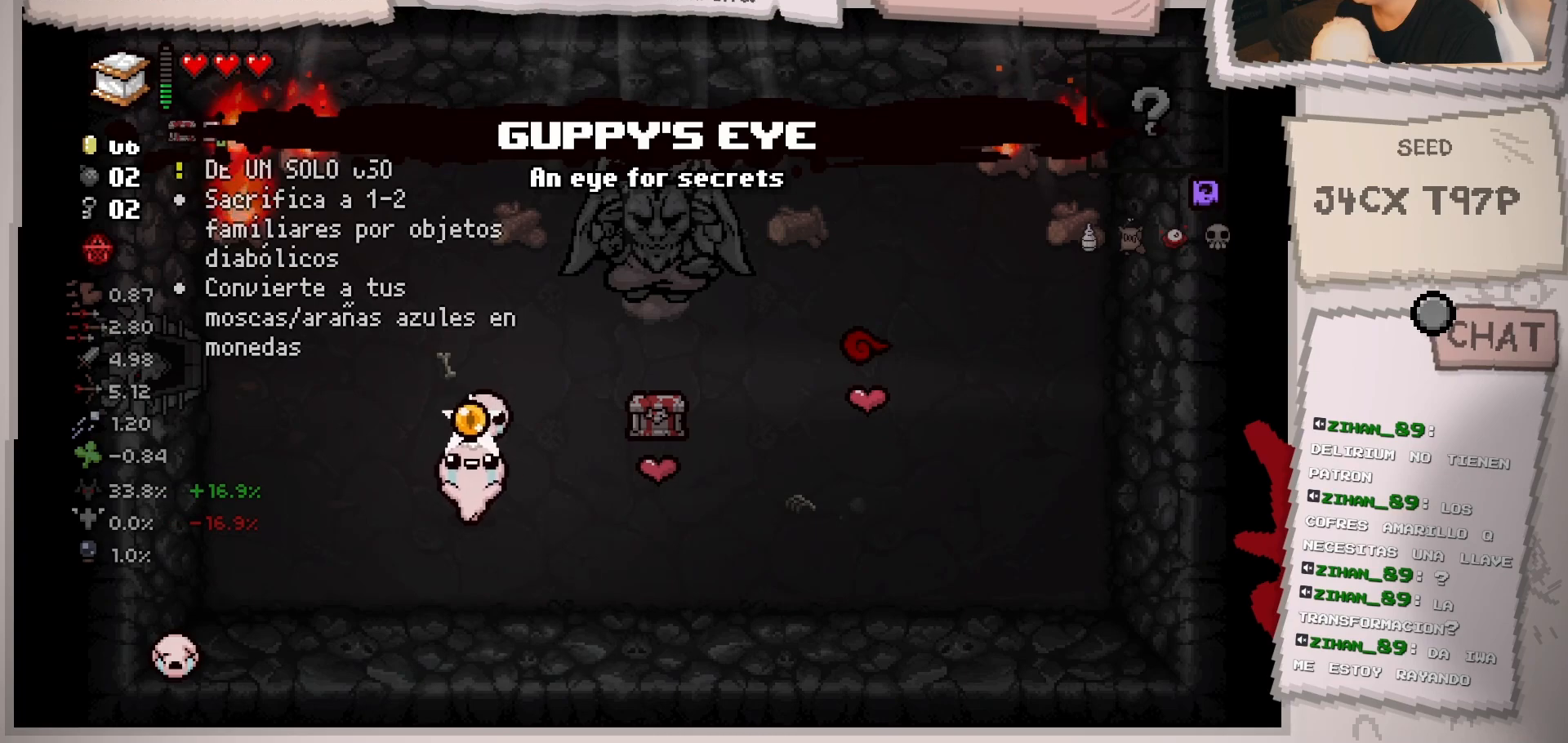
{"buttons": [], "left_stick": "right", "right_stick": "center", "events": [[100, "left_stick", "right"]]}
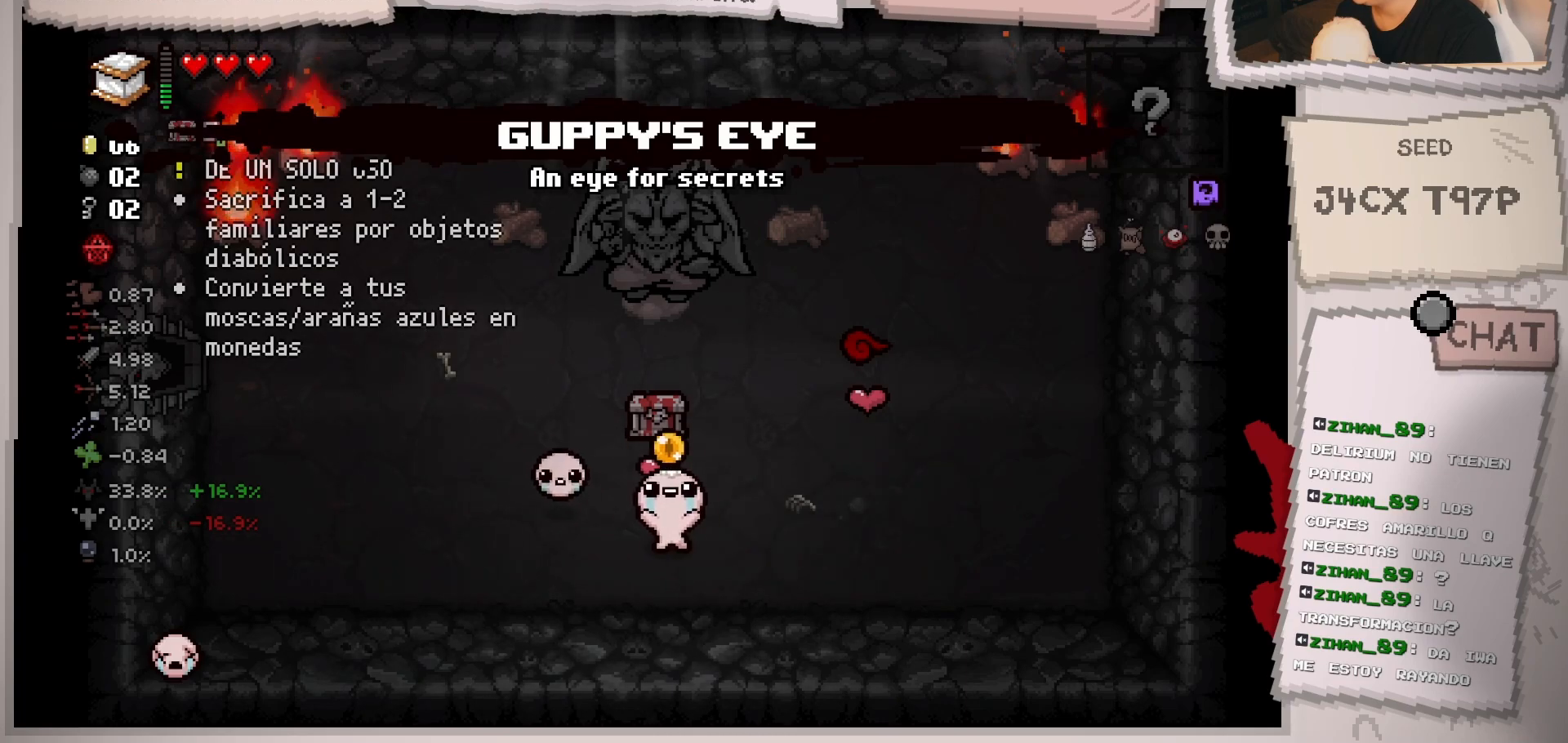
{"buttons": [], "left_stick": "right", "right_stick": "center", "events": [[16, "left_stick", "center"], [467, "left_stick", "right"]]}
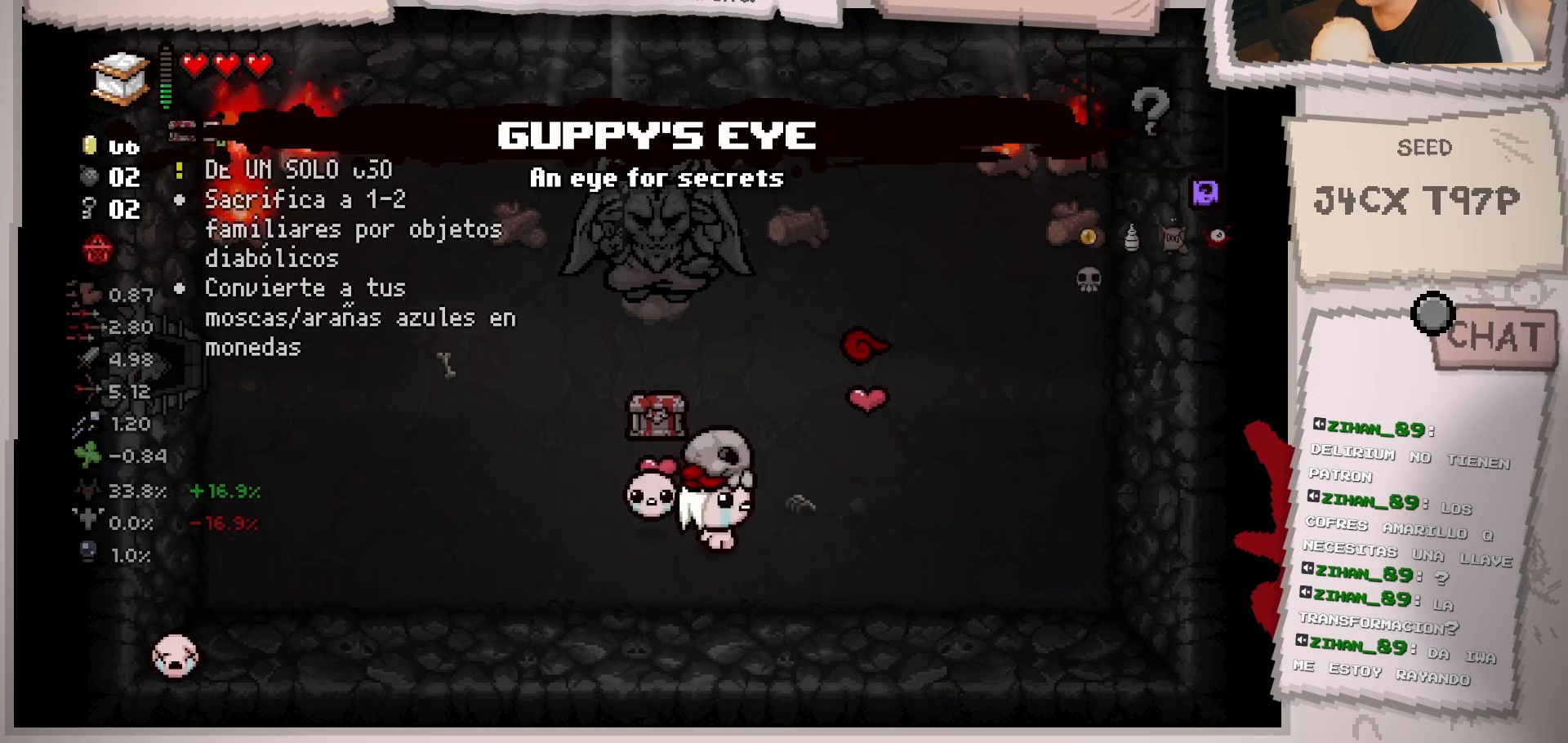
{"buttons": [], "left_stick": "left", "right_stick": "center", "events": [[117, "left_stick", "center"], [467, "left_stick", "left"]]}
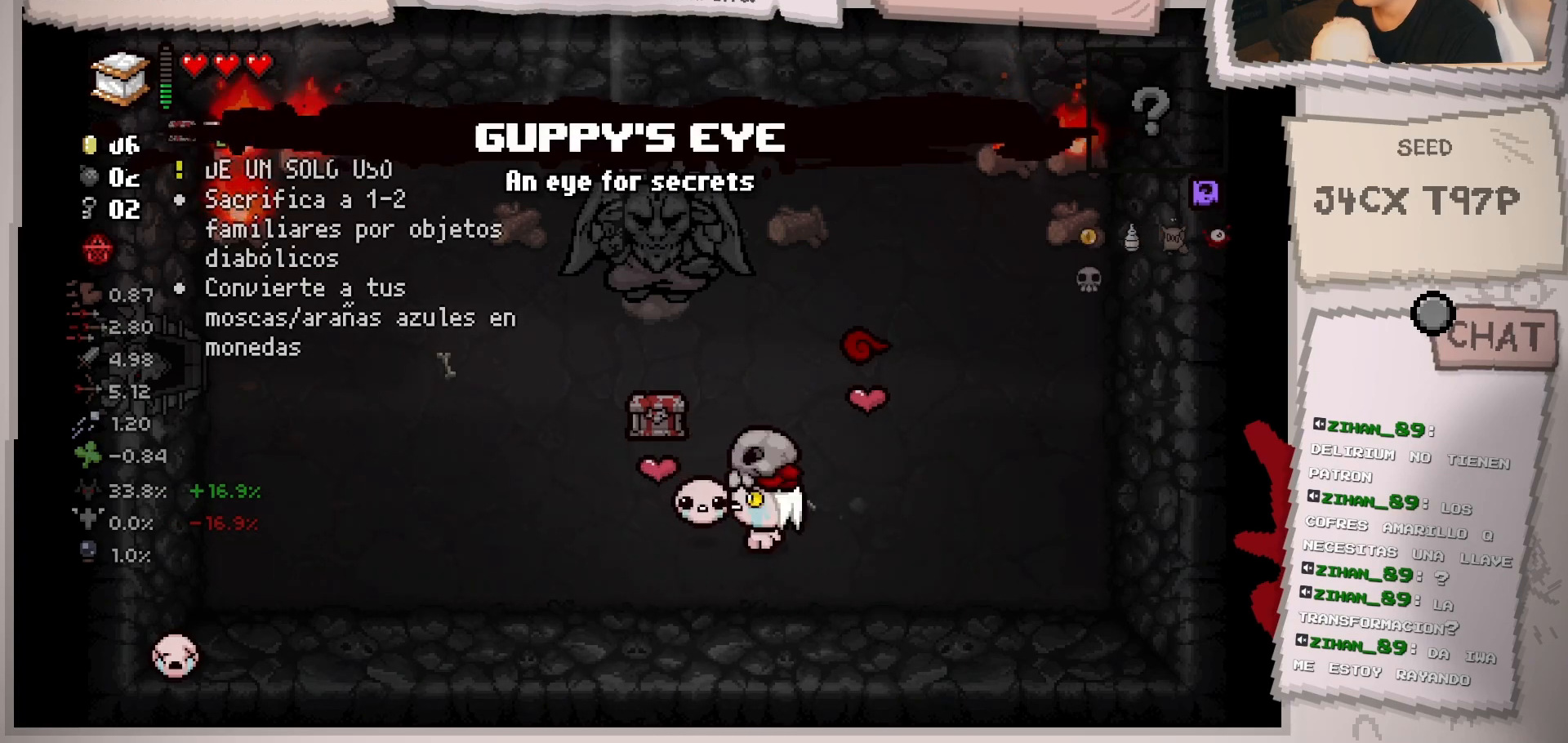
{"buttons": [], "left_stick": "center", "right_stick": "center", "events": [[200, "left_stick", "center"]]}
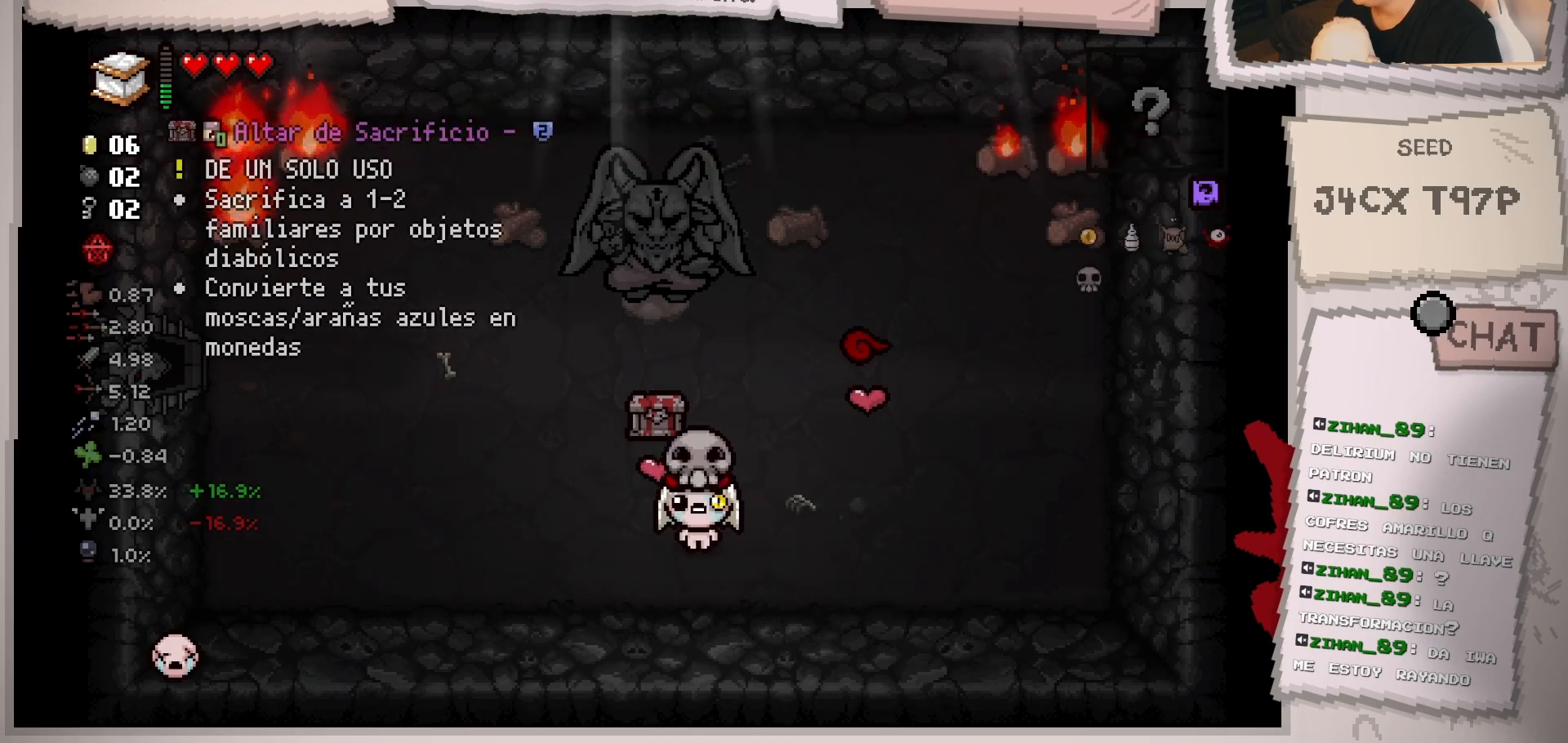
{"buttons": [], "left_stick": "center", "right_stick": "center", "events": []}
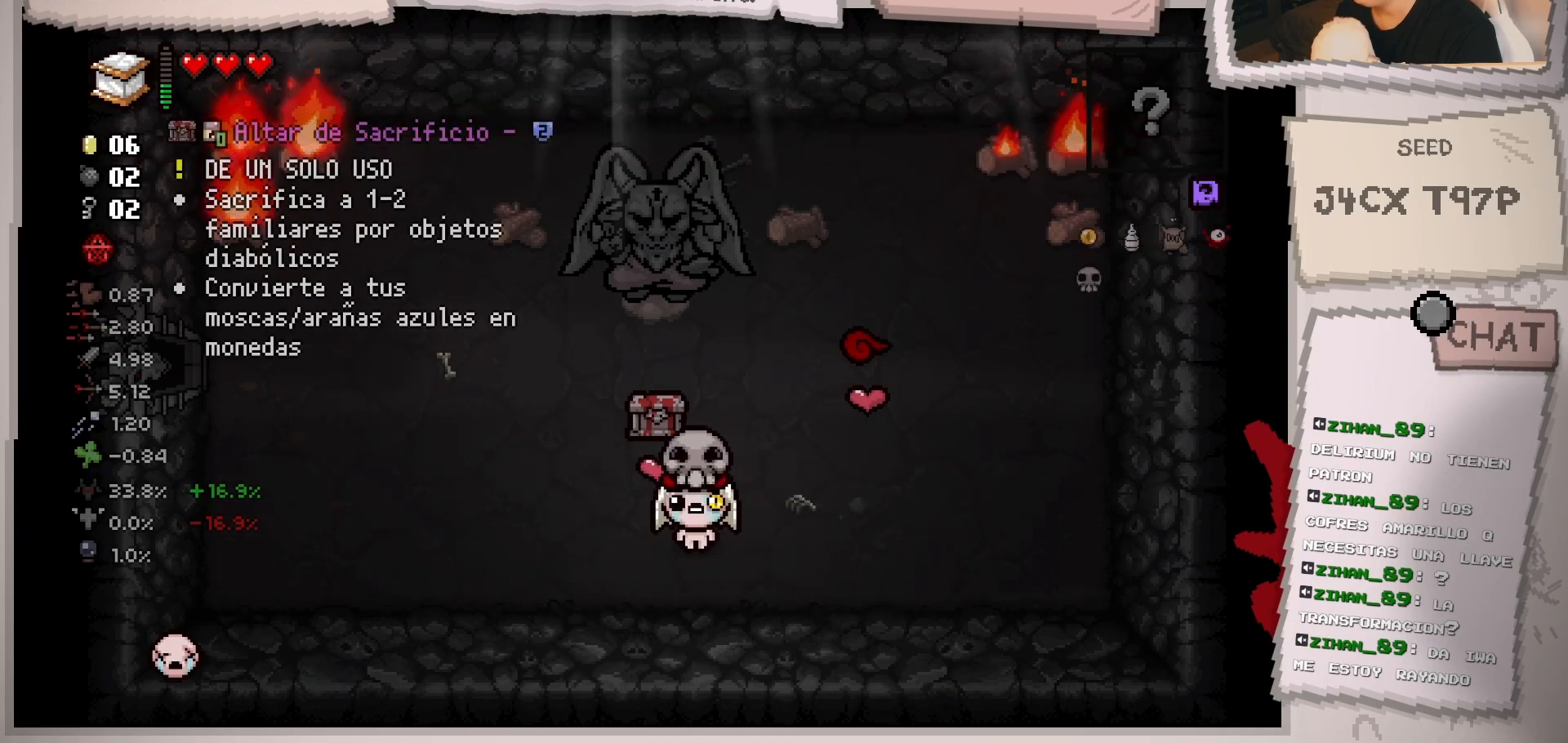
{"buttons": [], "left_stick": "center", "right_stick": "center", "events": []}
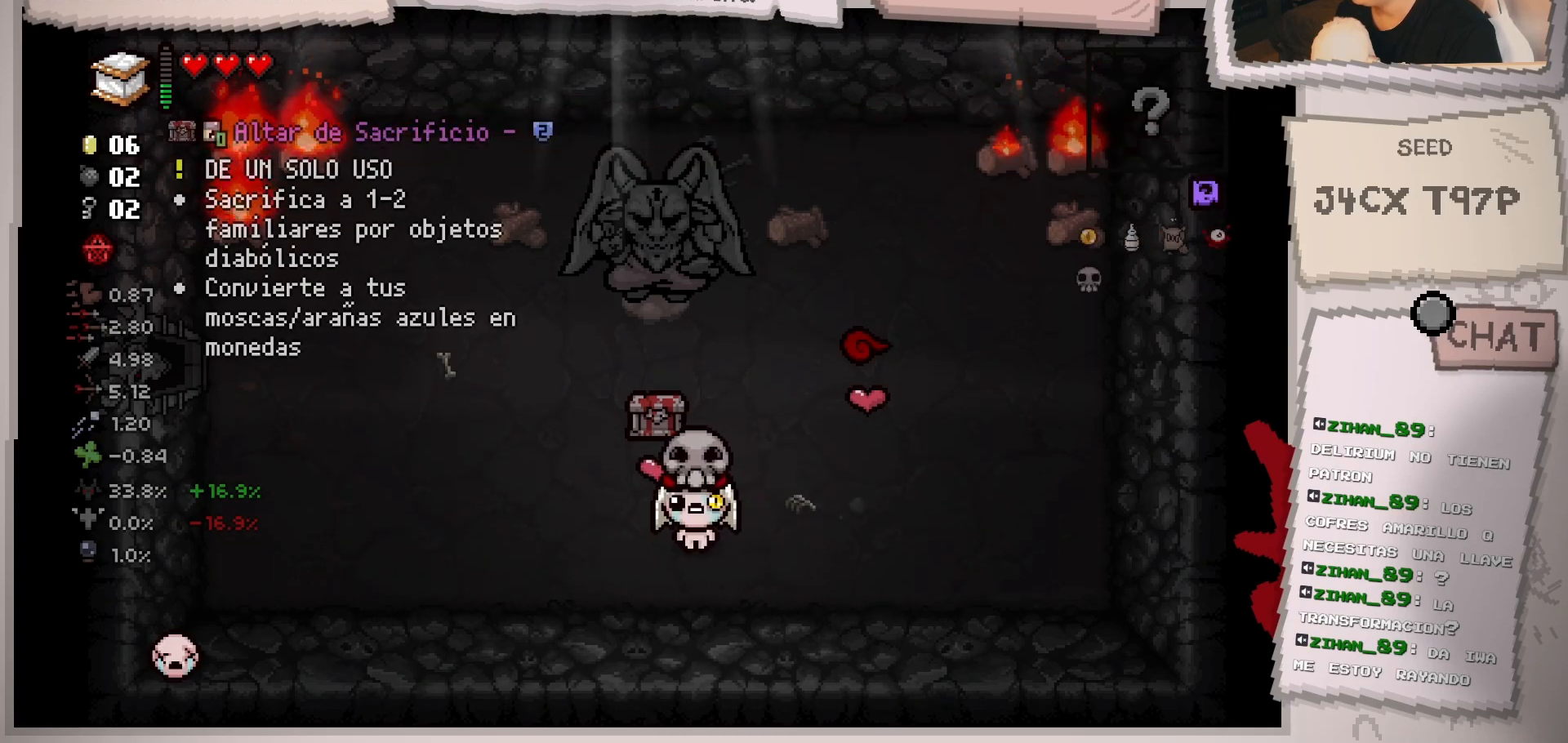
{"buttons": [], "left_stick": "up", "right_stick": "center", "events": [[300, "left_stick", "up"]]}
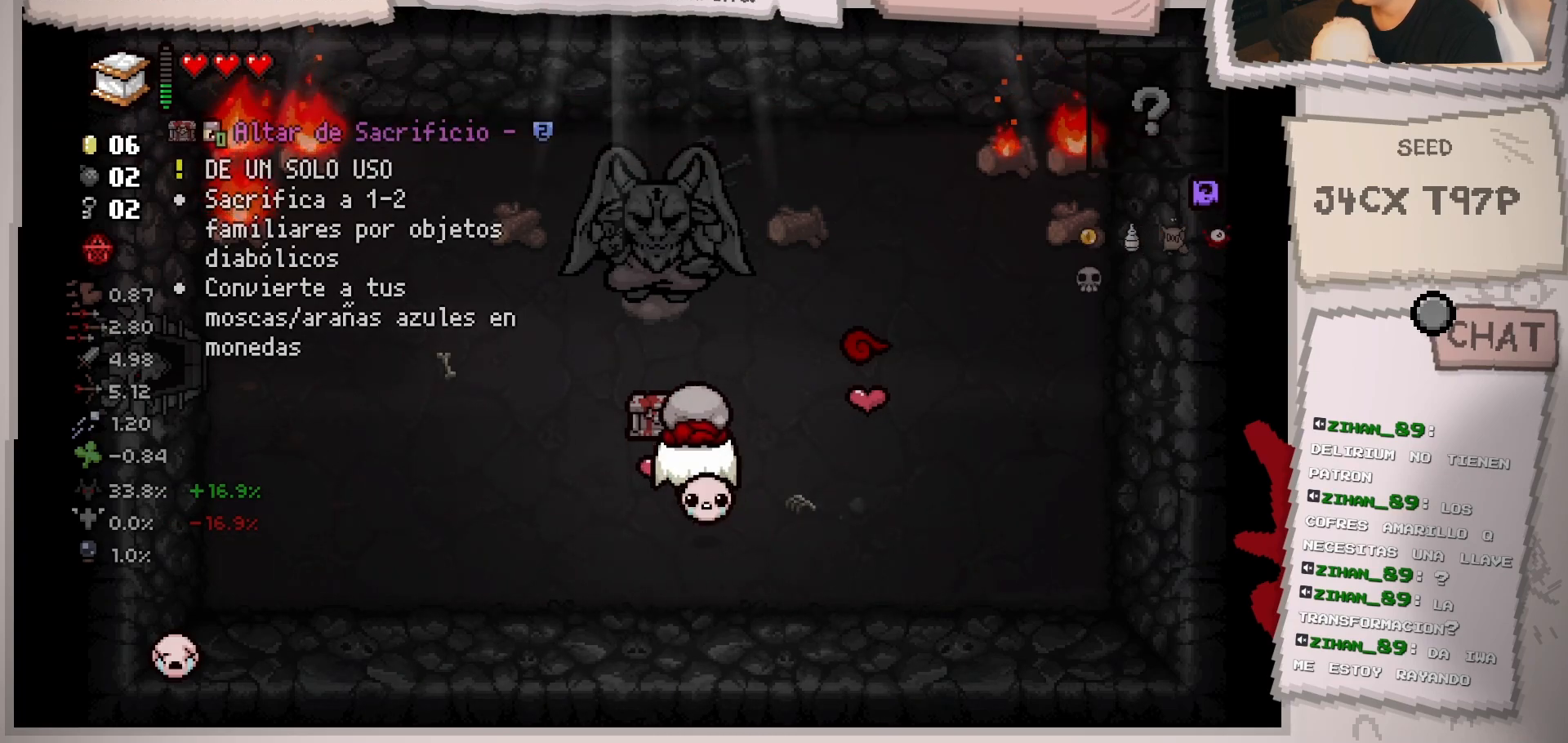
{"buttons": [], "left_stick": "down-right", "right_stick": "center", "events": [[50, "left_stick", "up-left"], [200, "left_stick", "down-left"], [250, "left_stick", "down"], [350, "left_stick", "down-right"]]}
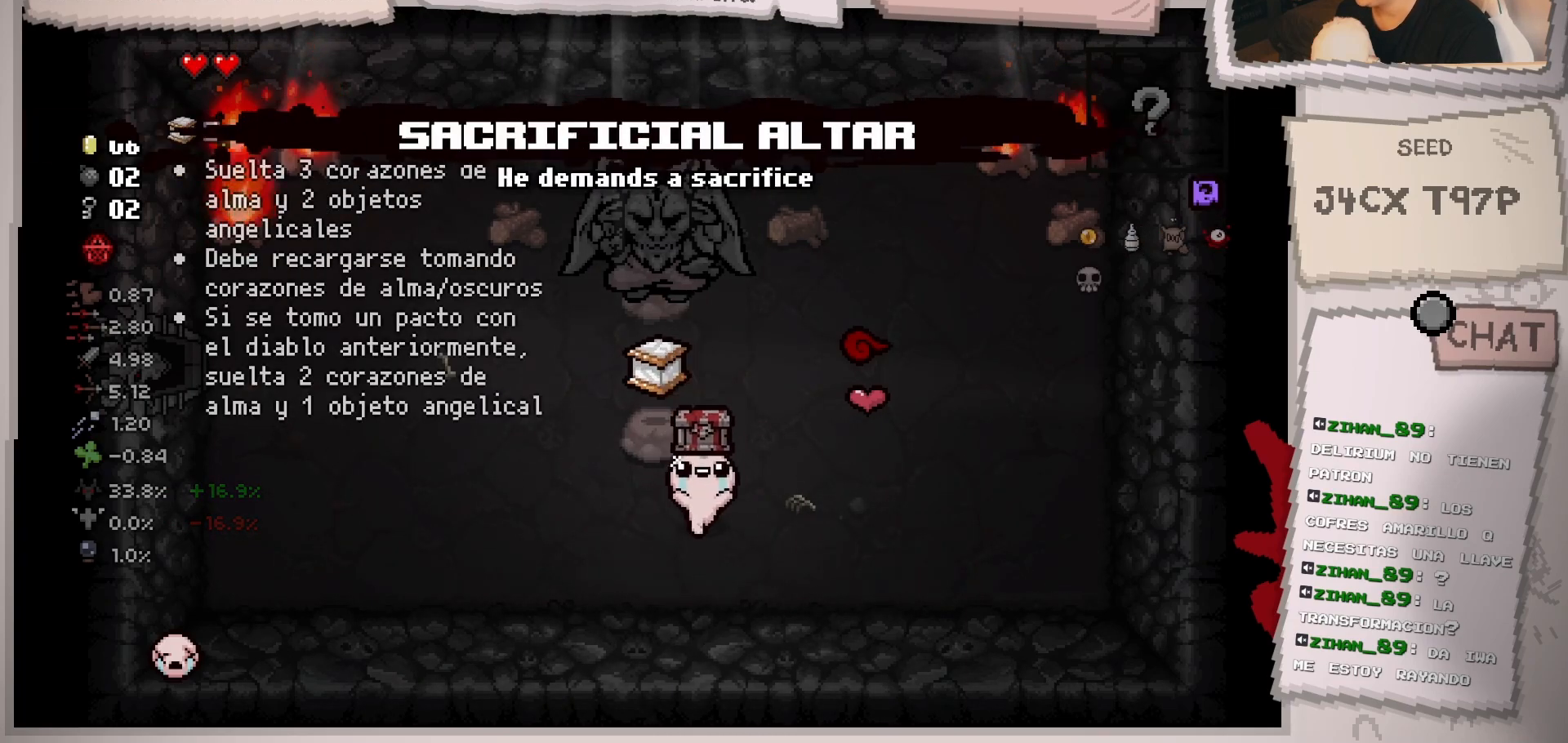
{"buttons": [], "left_stick": "center", "right_stick": "center", "events": [[83, "left_stick", "center"]]}
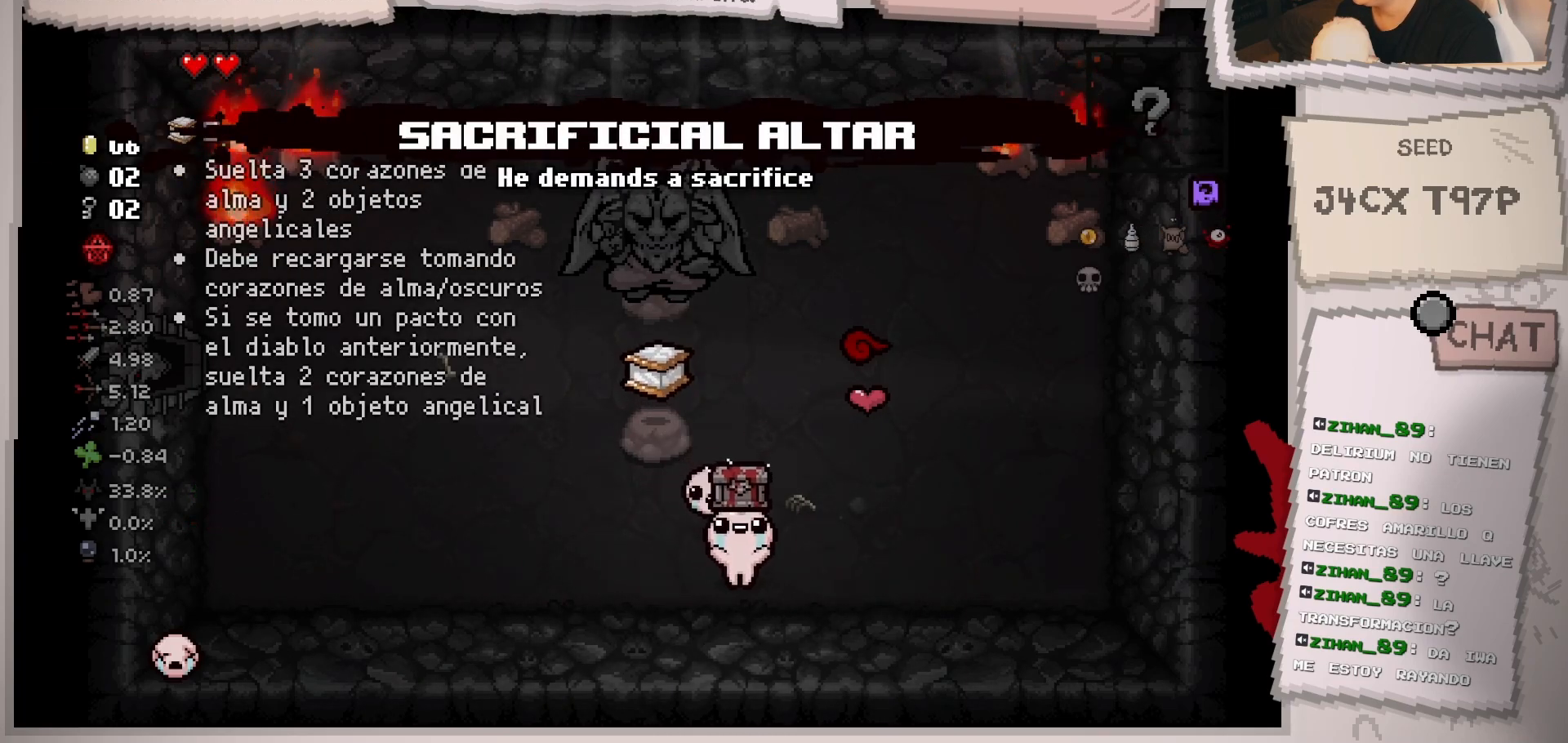
{"buttons": [], "left_stick": "center", "right_stick": "center", "events": []}
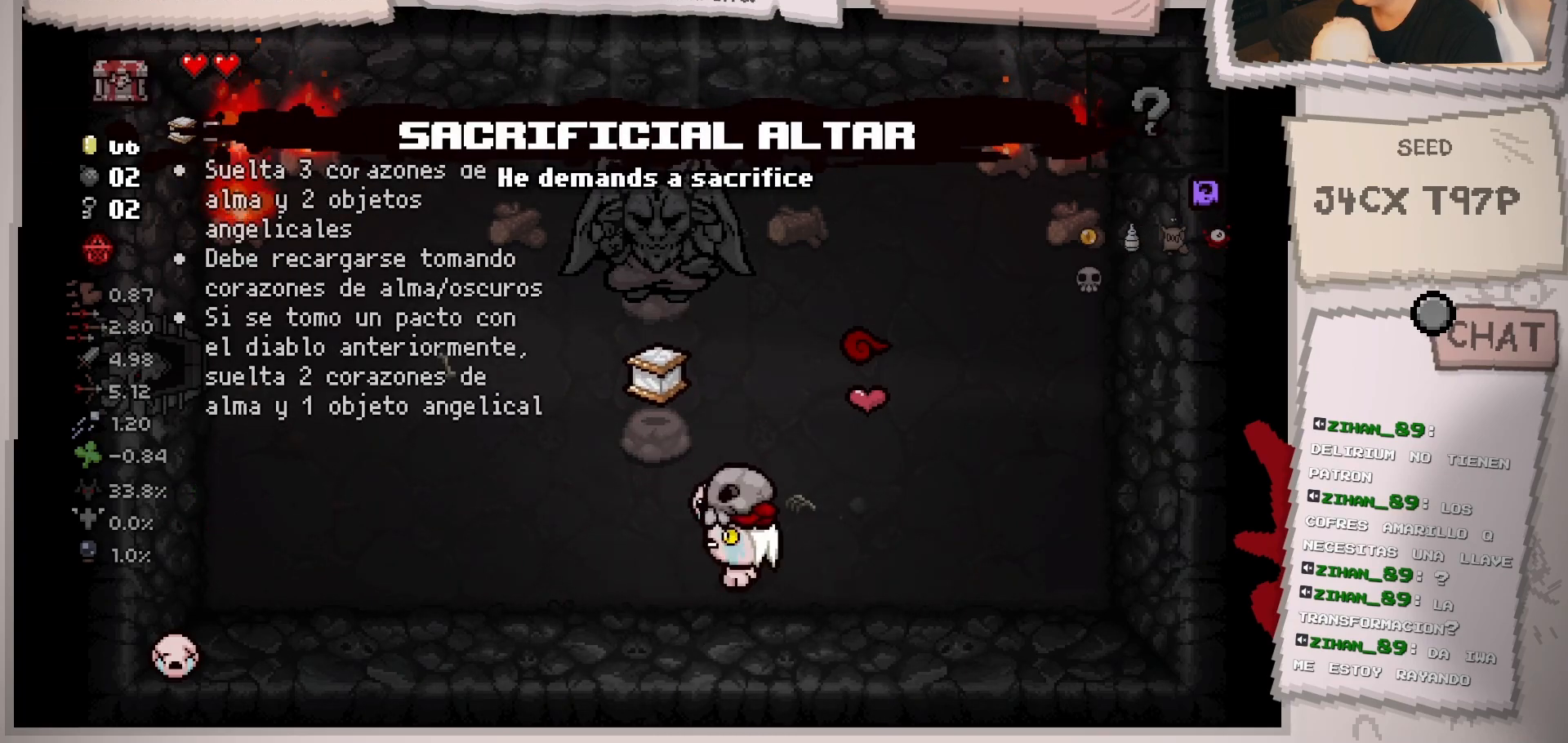
{"buttons": [], "left_stick": "center", "right_stick": "center", "events": [[250, "left_stick", "up"], [300, "left_stick", "up-right"], [501, "left_stick", "center"]]}
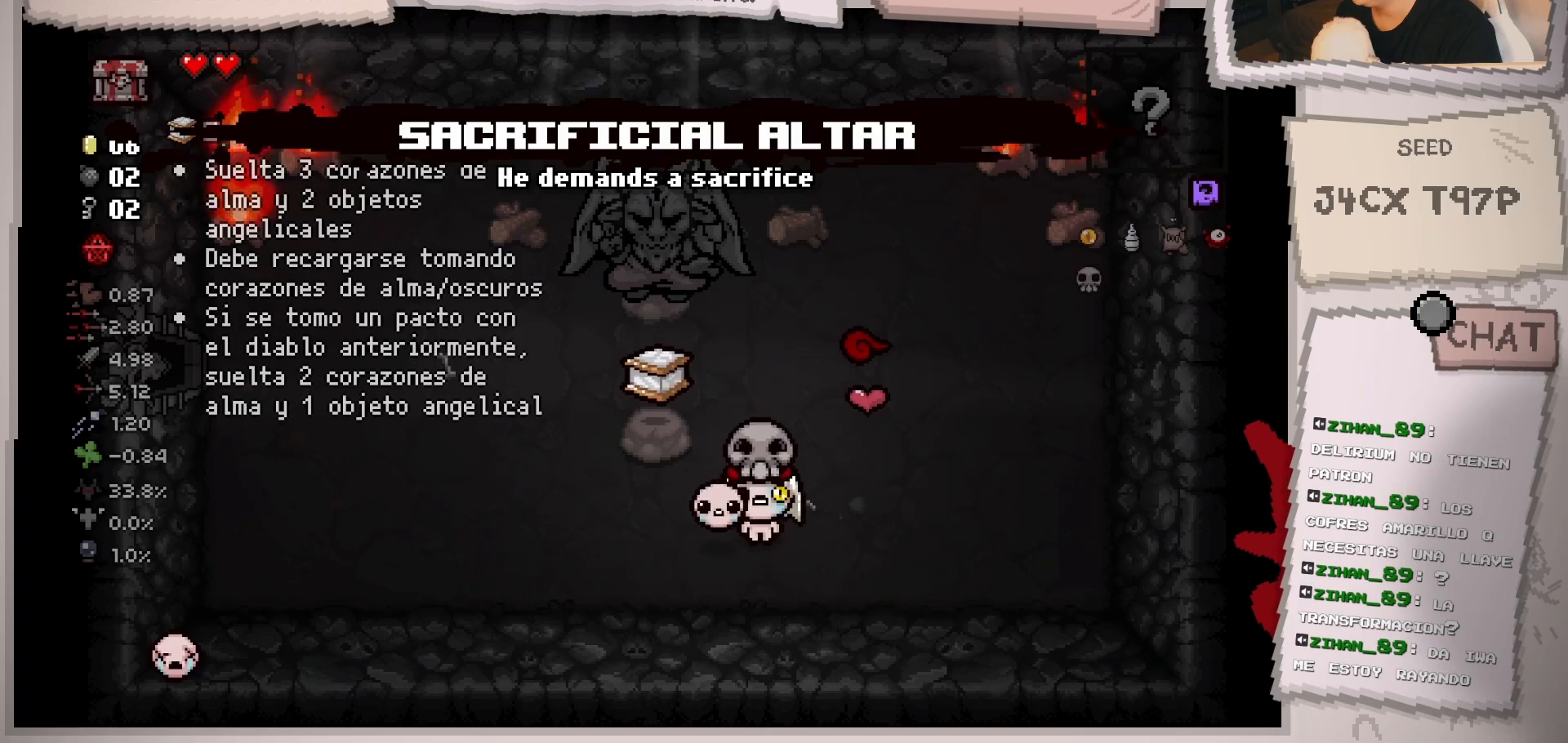
{"buttons": [], "left_stick": "center", "right_stick": "center", "events": []}
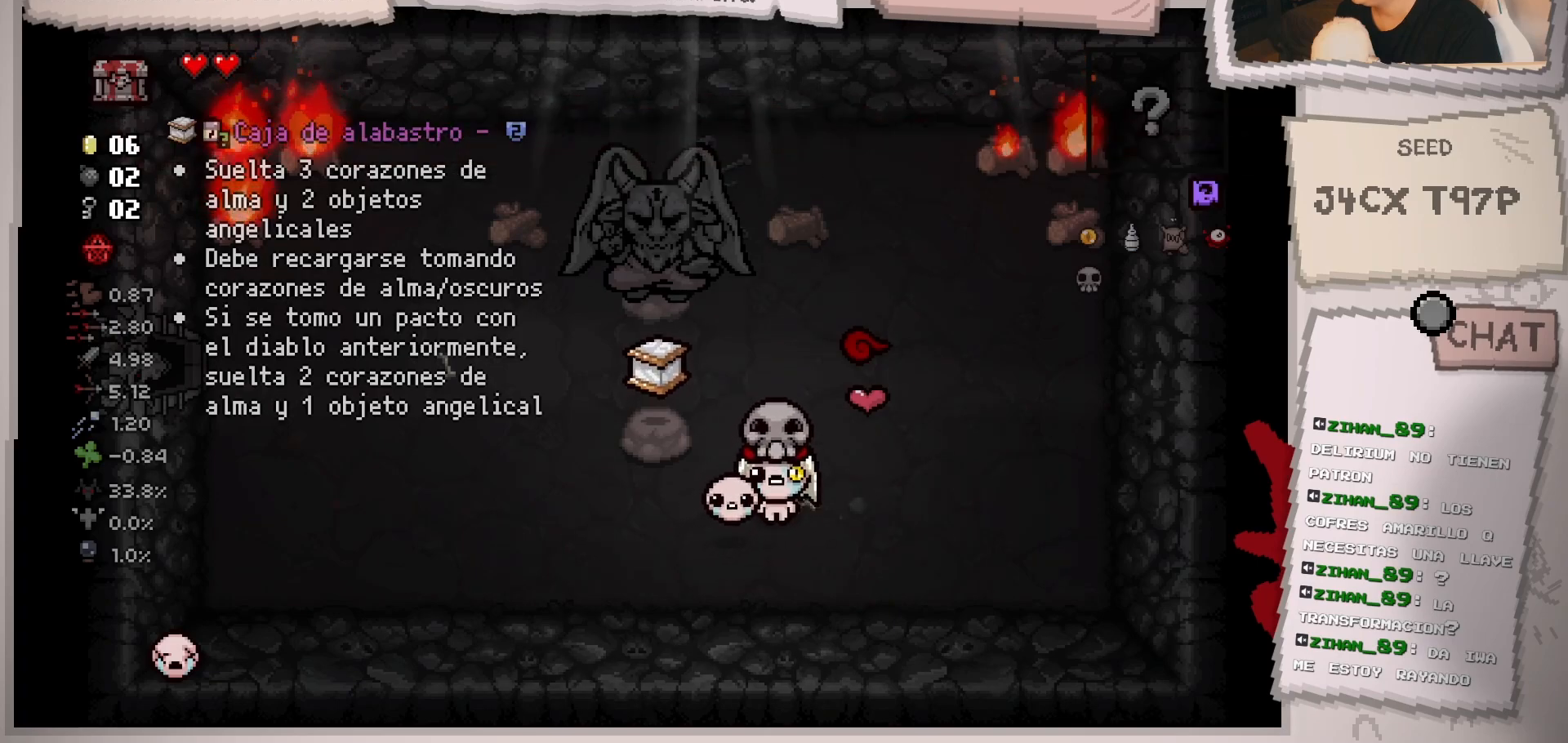
{"buttons": [], "left_stick": "up-right", "right_stick": "center", "events": [[484, "left_stick", "up-right"]]}
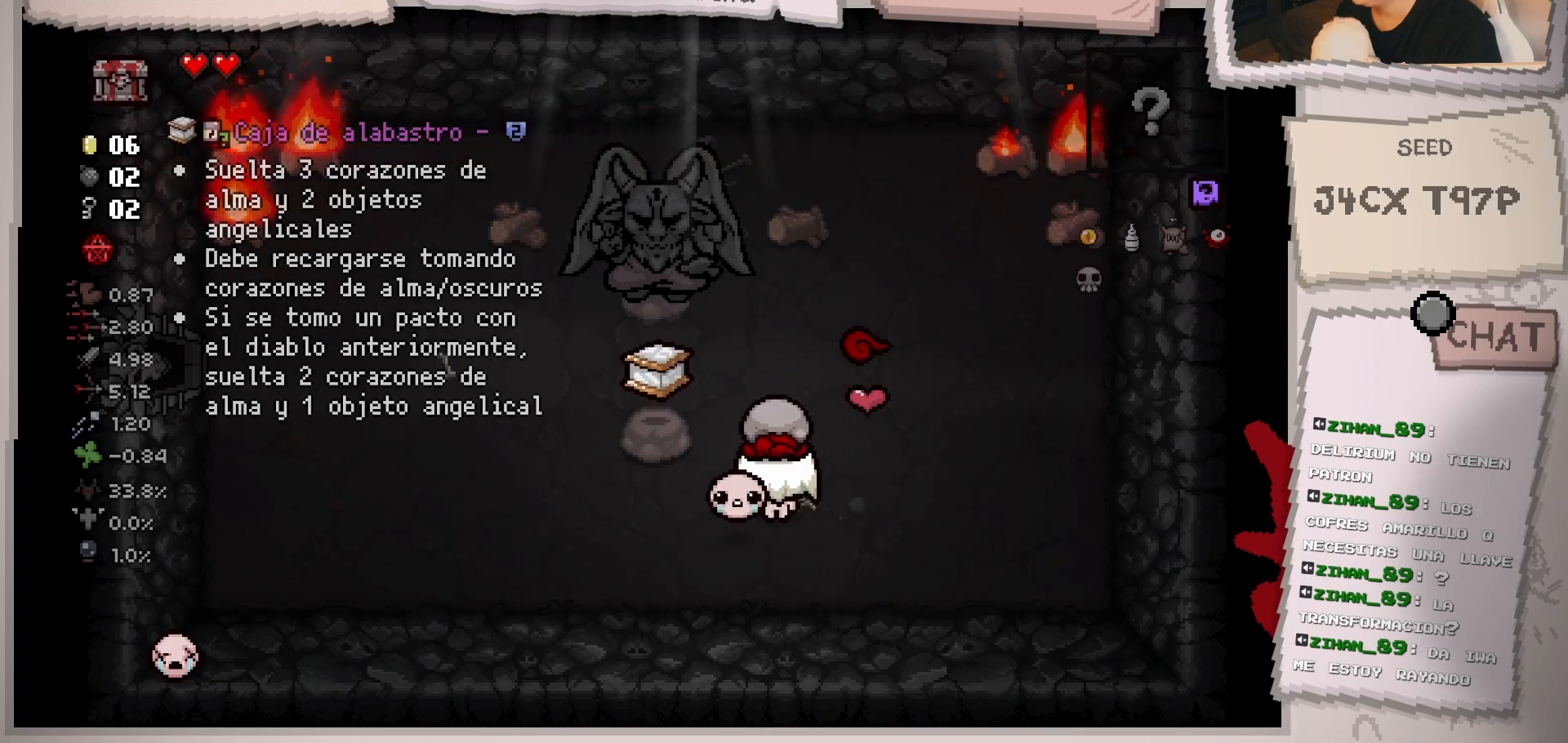
{"buttons": [], "left_stick": "down", "right_stick": "center", "events": [[467, "left_stick", "down"]]}
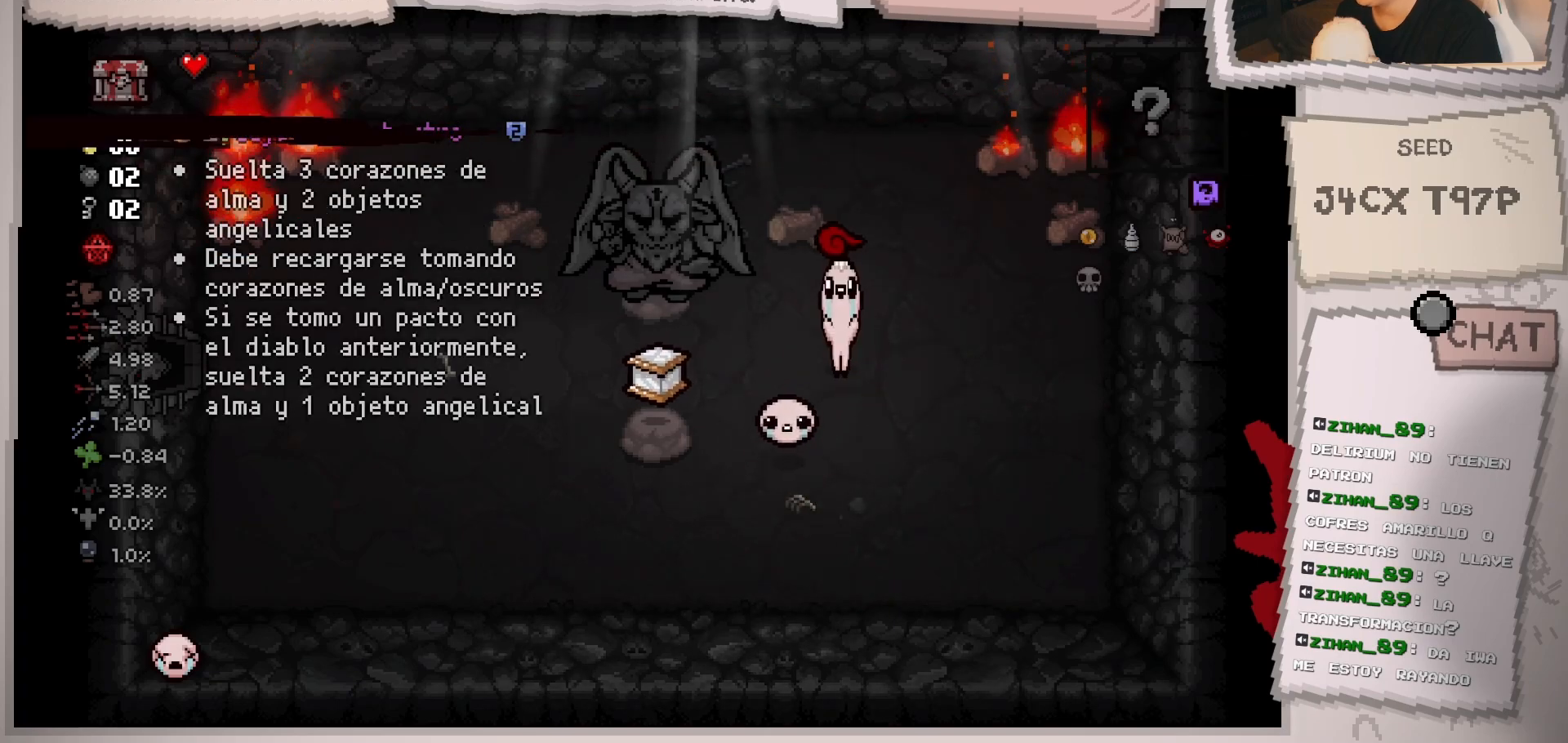
{"buttons": [], "left_stick": "down-left", "right_stick": "center", "events": [[17, "left_stick", "down-left"]]}
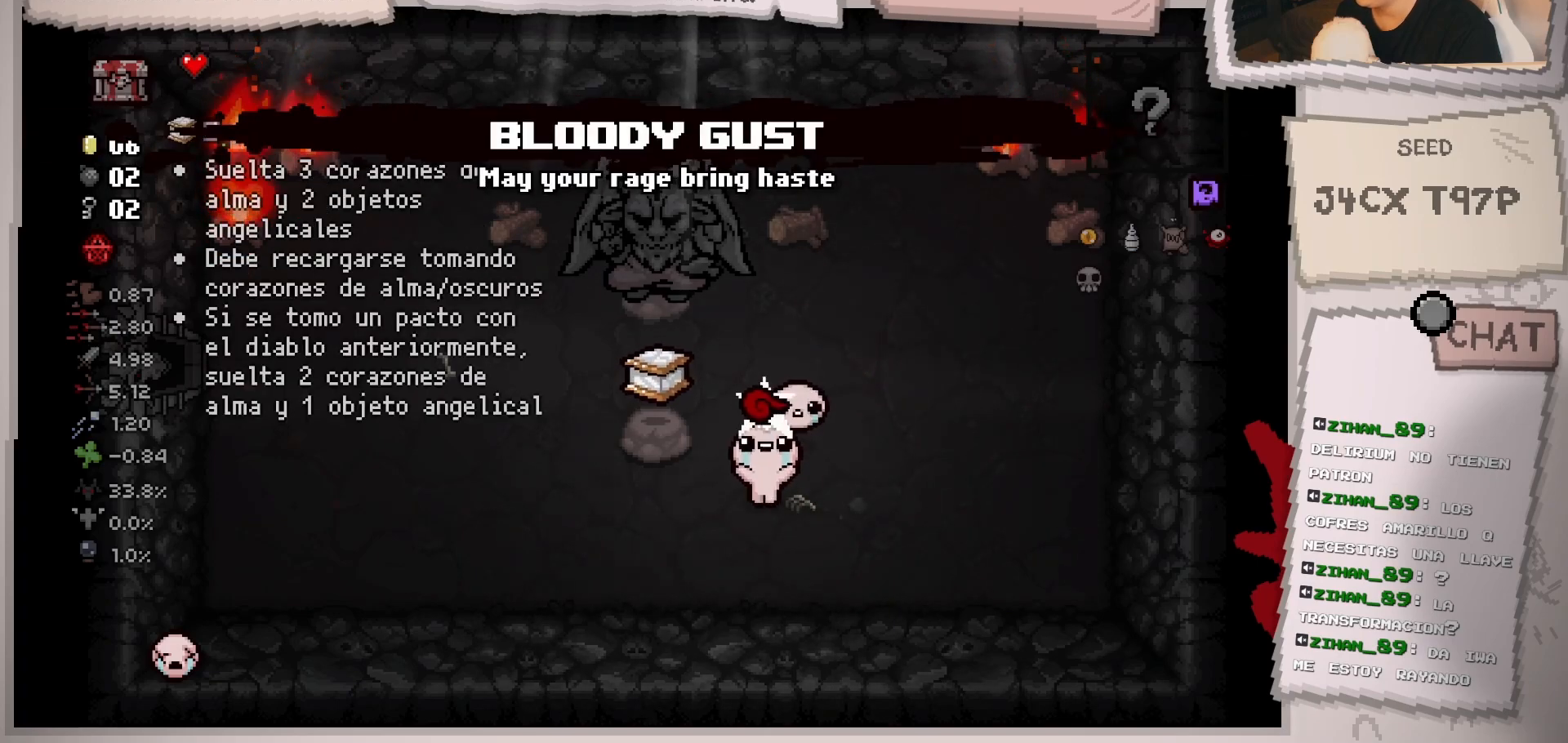
{"buttons": [], "left_stick": "left", "right_stick": "center", "events": [[50, "left_stick", "left"]]}
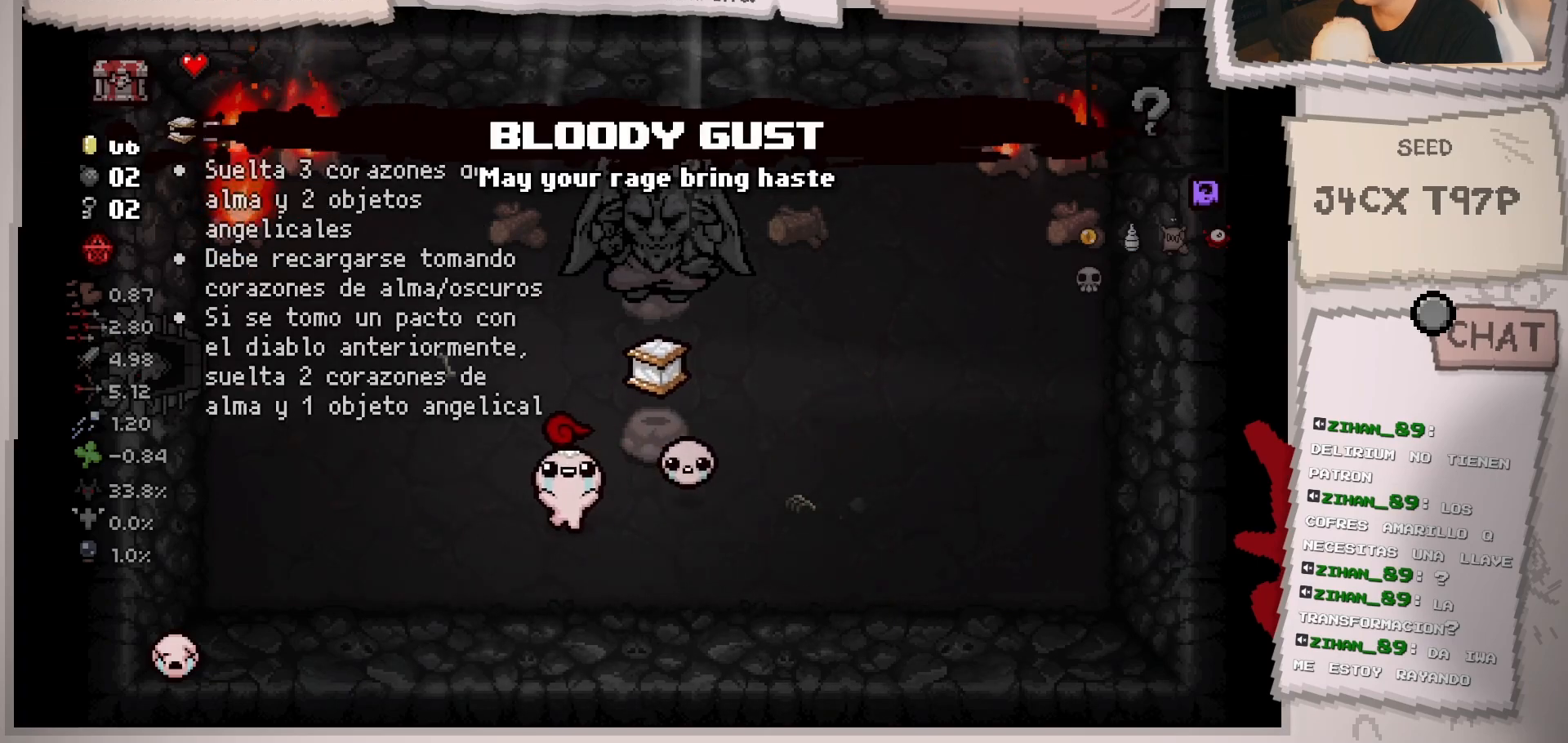
{"buttons": [], "left_stick": "center", "right_stick": "center", "events": [[50, "left_stick", "center"], [250, "left_stick", "left"], [451, "left_stick", "center"]]}
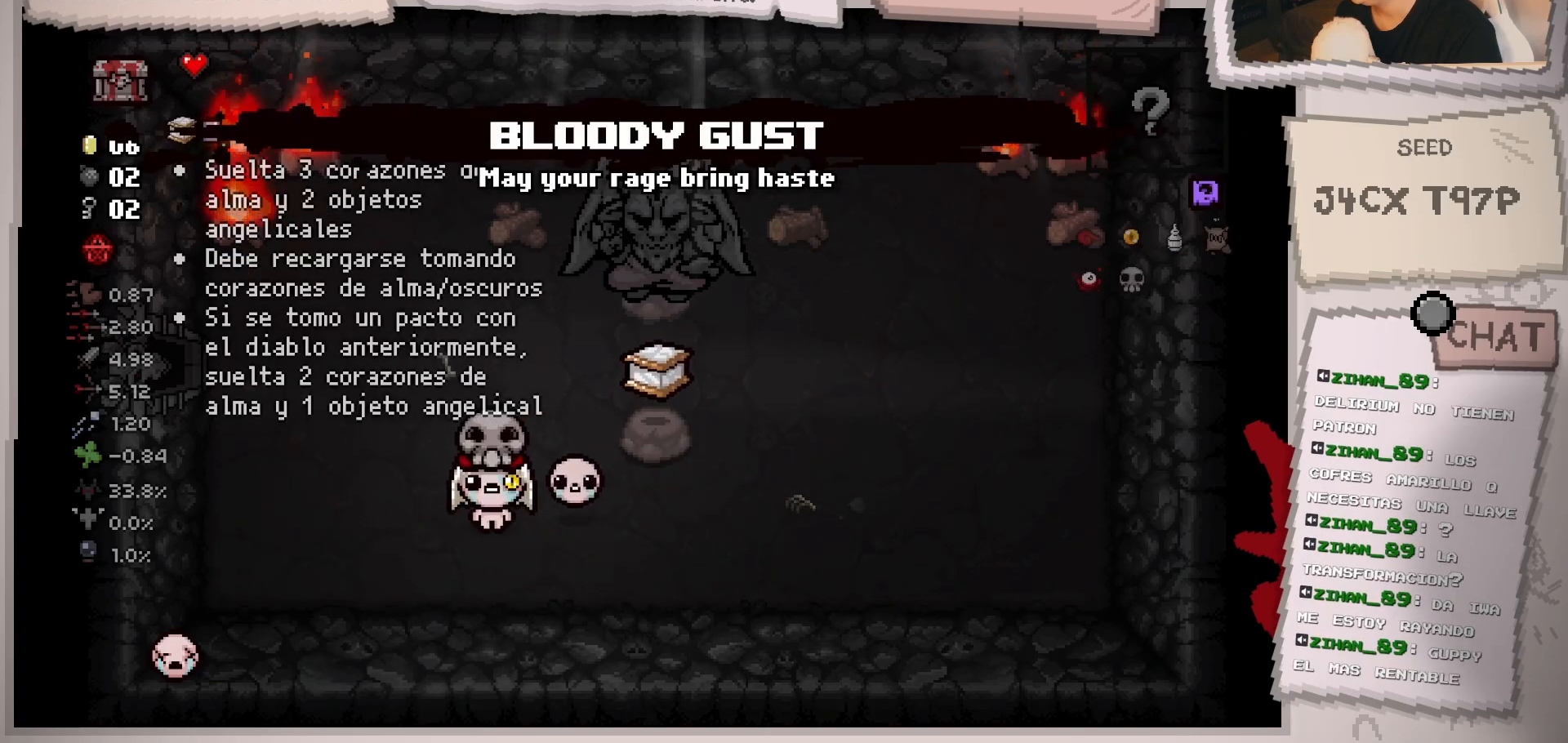
{"buttons": [], "left_stick": "center", "right_stick": "center", "events": []}
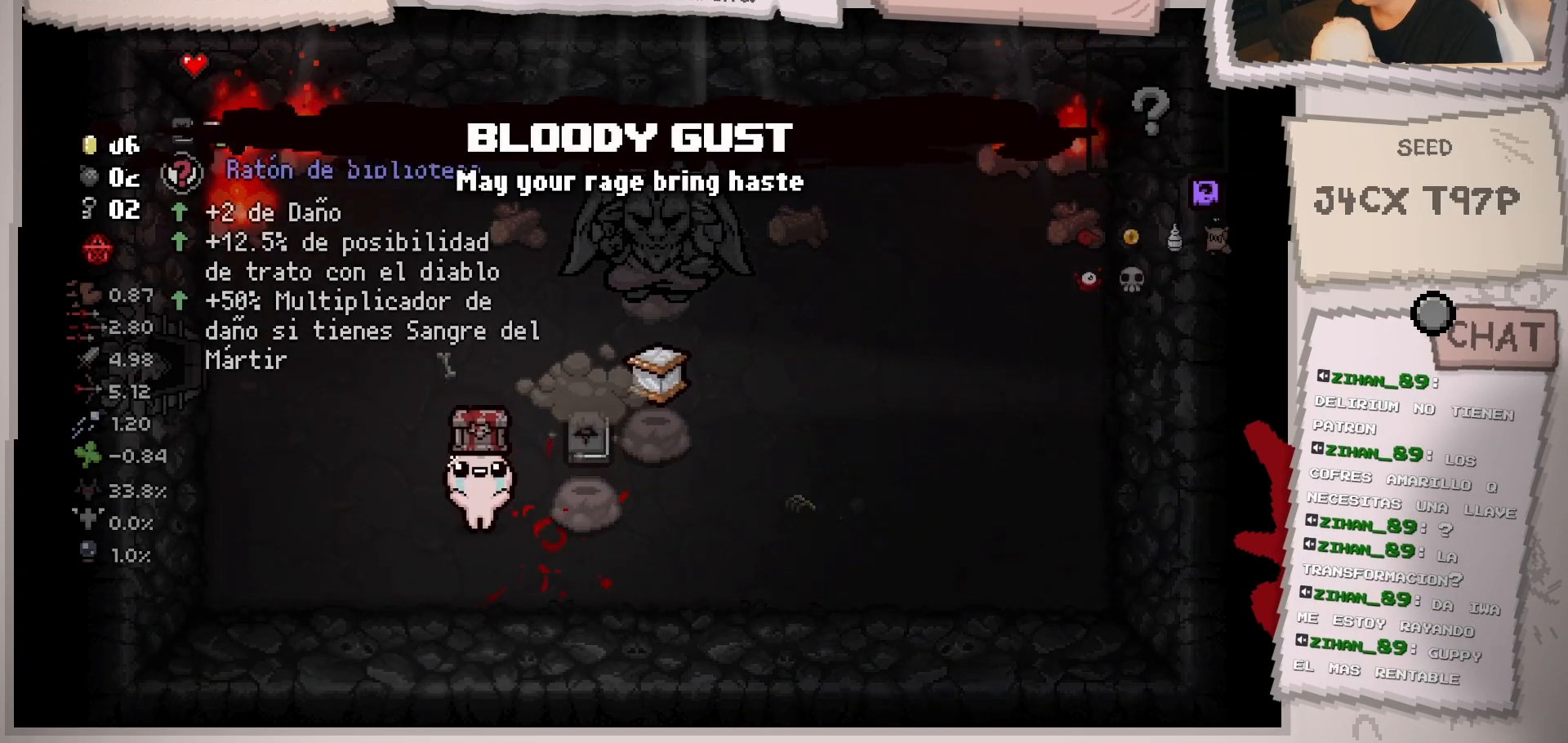
{"buttons": [], "left_stick": "right", "right_stick": "center", "events": [[467, "left_stick", "right"]]}
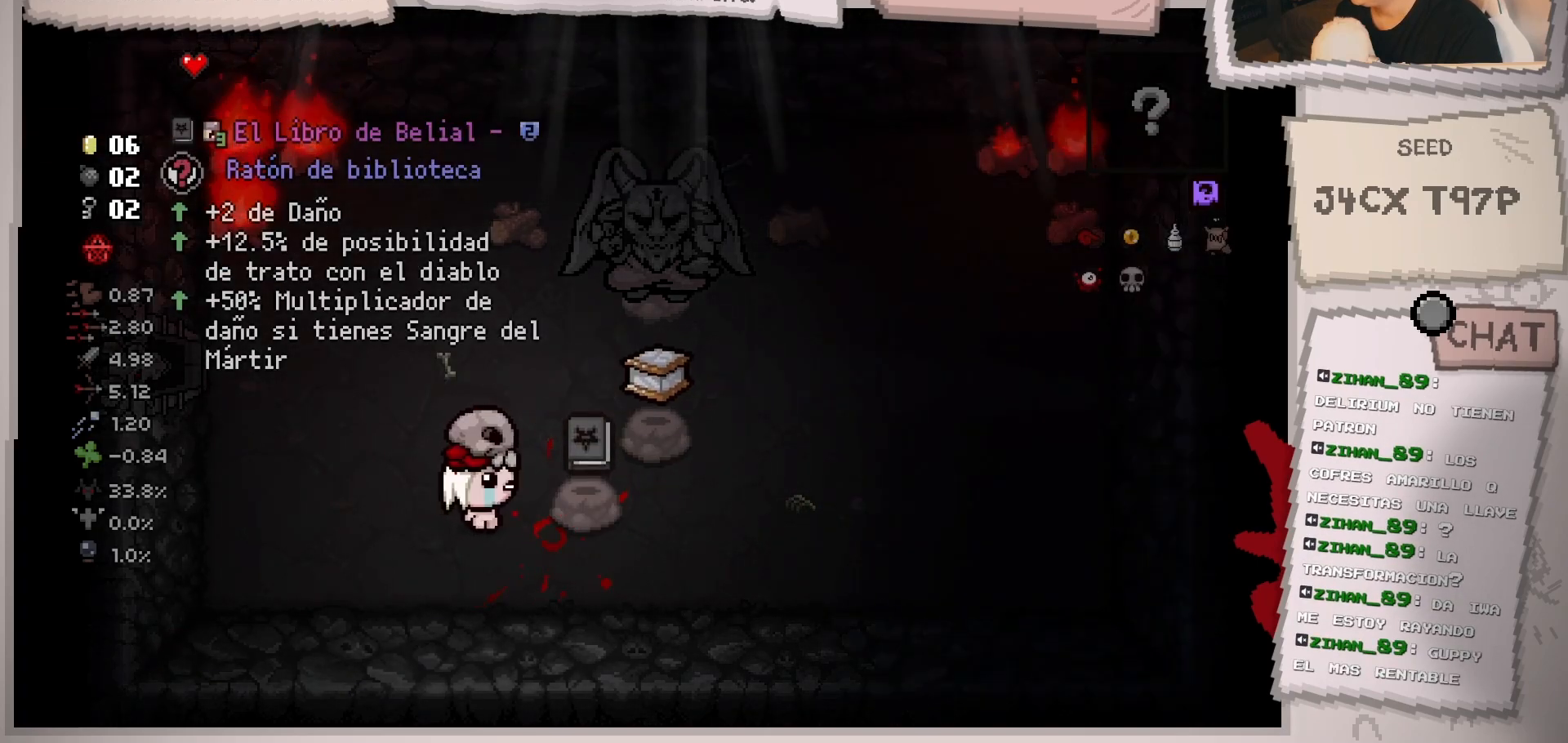
{"buttons": [], "left_stick": "down-left", "right_stick": "center", "events": [[250, "left_stick", "up"], [333, "left_stick", "left"], [417, "left_stick", "down-left"]]}
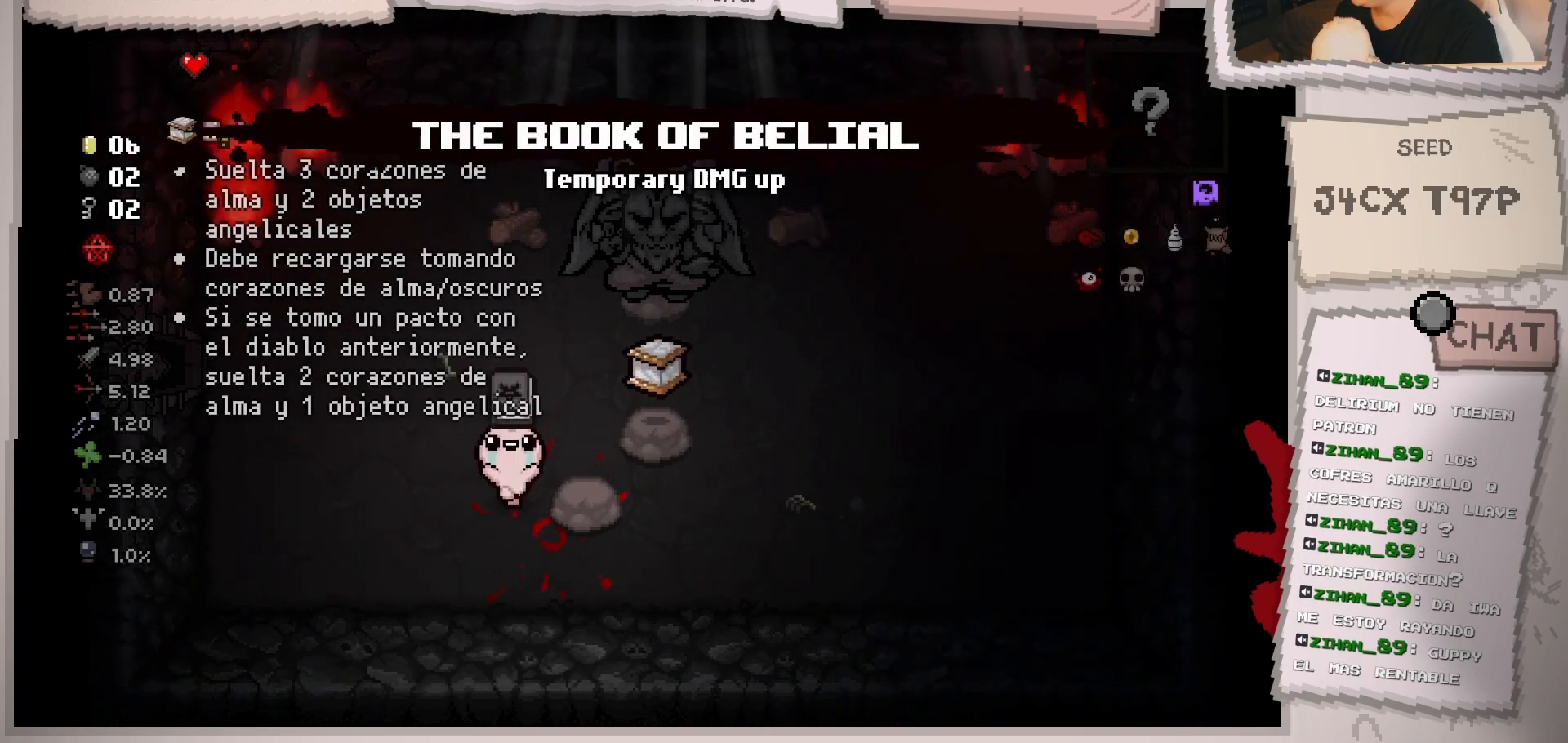
{"buttons": [], "left_stick": "down", "right_stick": "center", "events": [[17, "left_stick", "center"], [334, "left_stick", "down"]]}
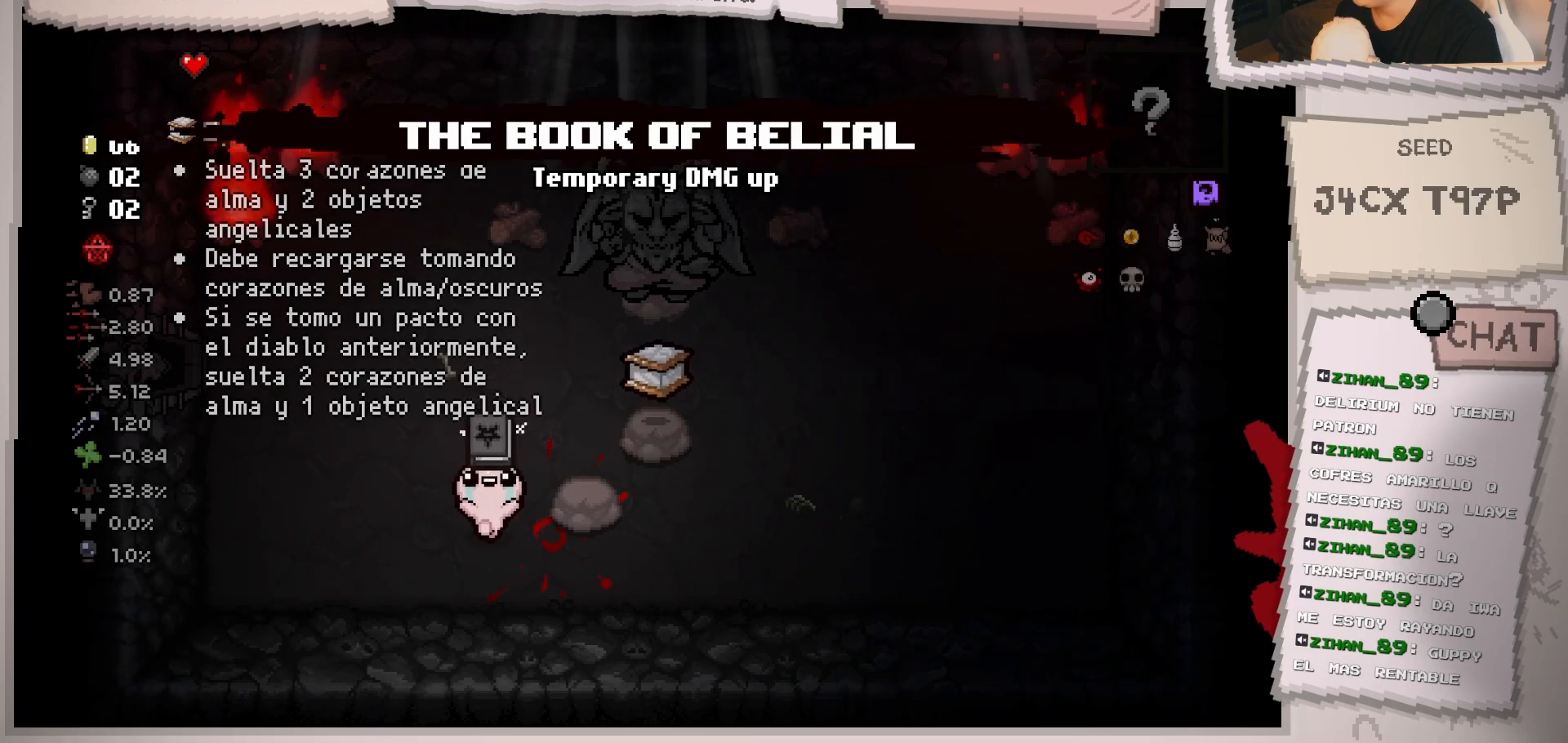
{"buttons": [], "left_stick": "center", "right_stick": "center", "events": [[16, "left_stick", "center"]]}
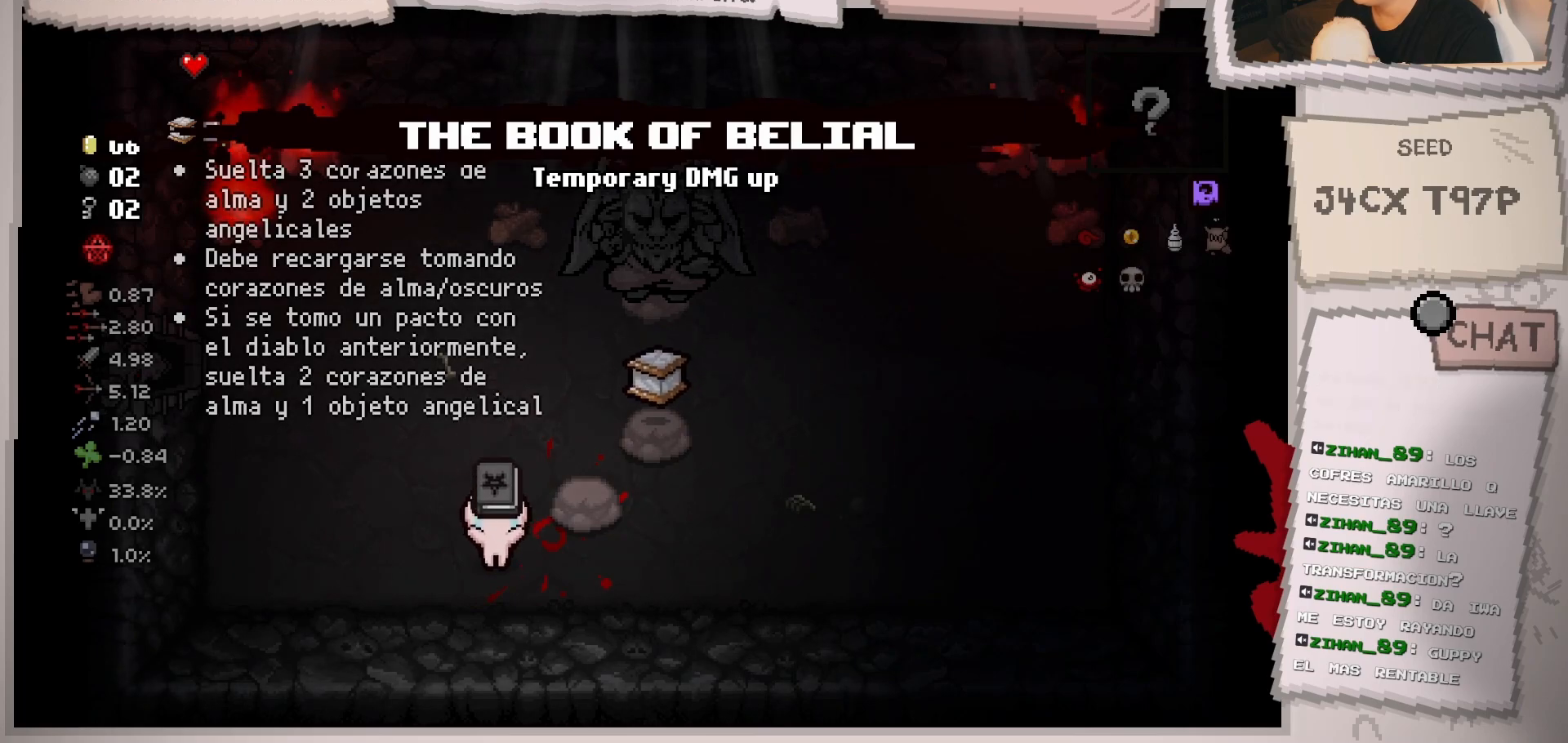
{"buttons": [], "left_stick": "center", "right_stick": "center", "events": [[17, "left_stick", "right"], [317, "left_stick", "center"]]}
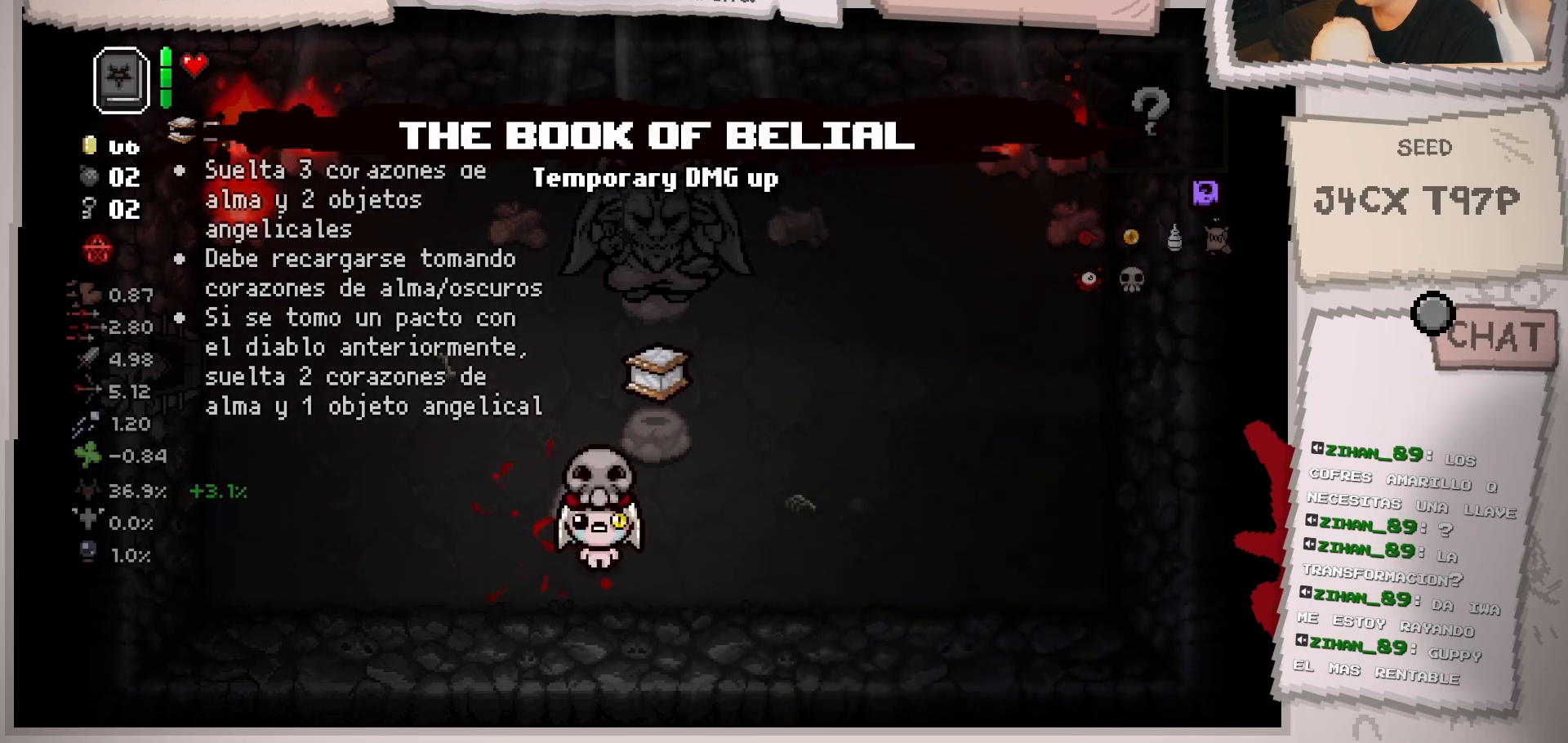
{"buttons": [], "left_stick": "center", "right_stick": "center", "events": [[150, "left_stick", "right"], [350, "left_stick", "center"]]}